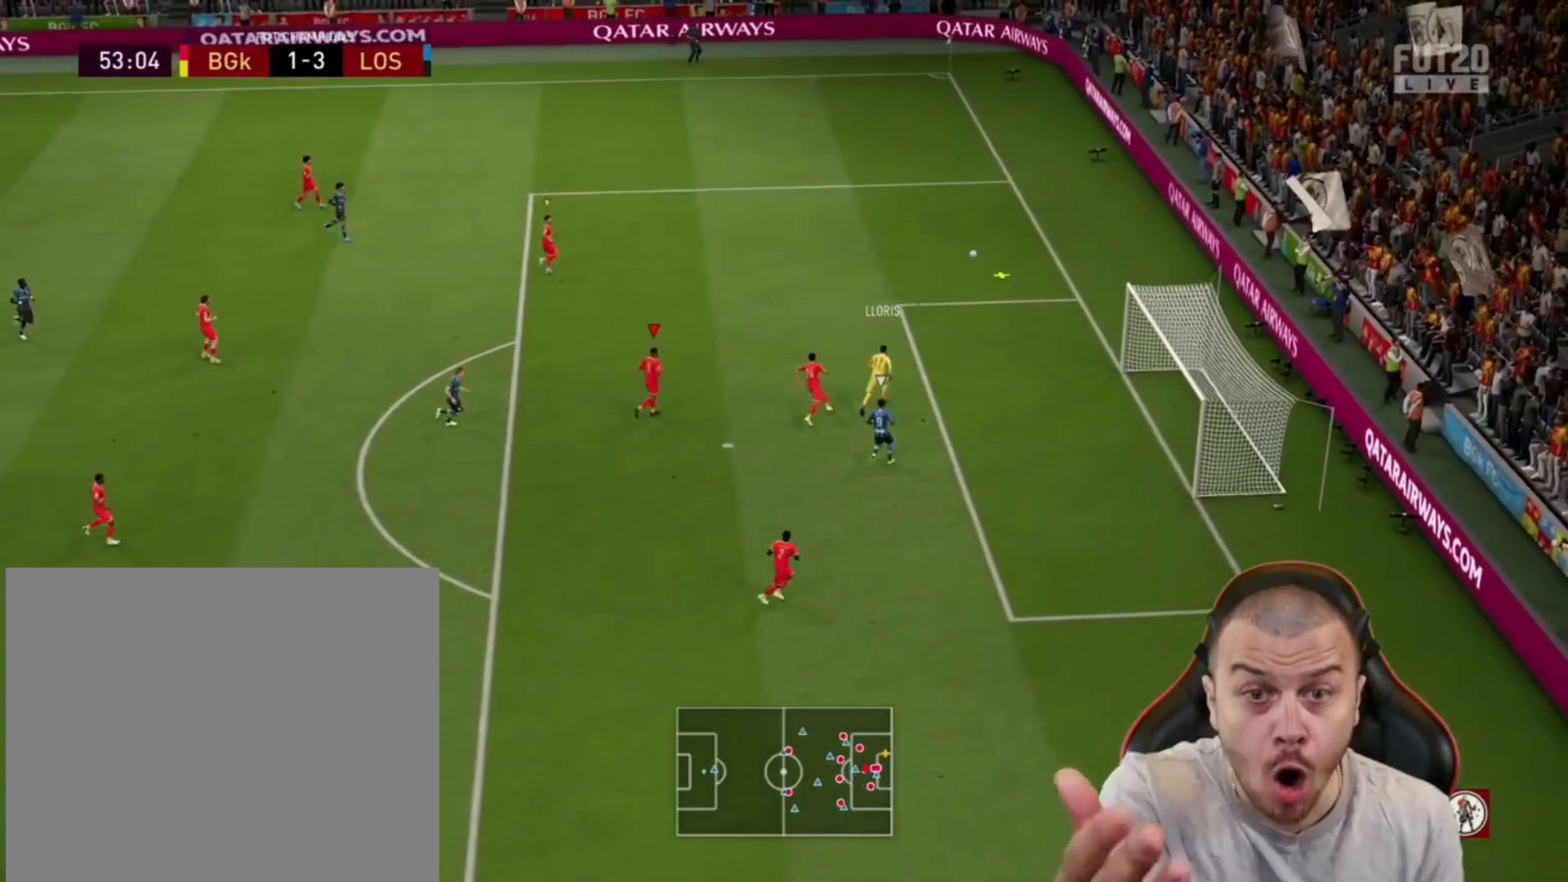
Gameplay with a controller (PlayStation layout); each line is a JSON object with the inputs held at the frame after it. "events" lists button and stick changes between this image and that frame as [ms after this image, input, new state], when the widget could be followed in between.
{"buttons": [], "left_stick": "center", "right_stick": "center", "events": []}
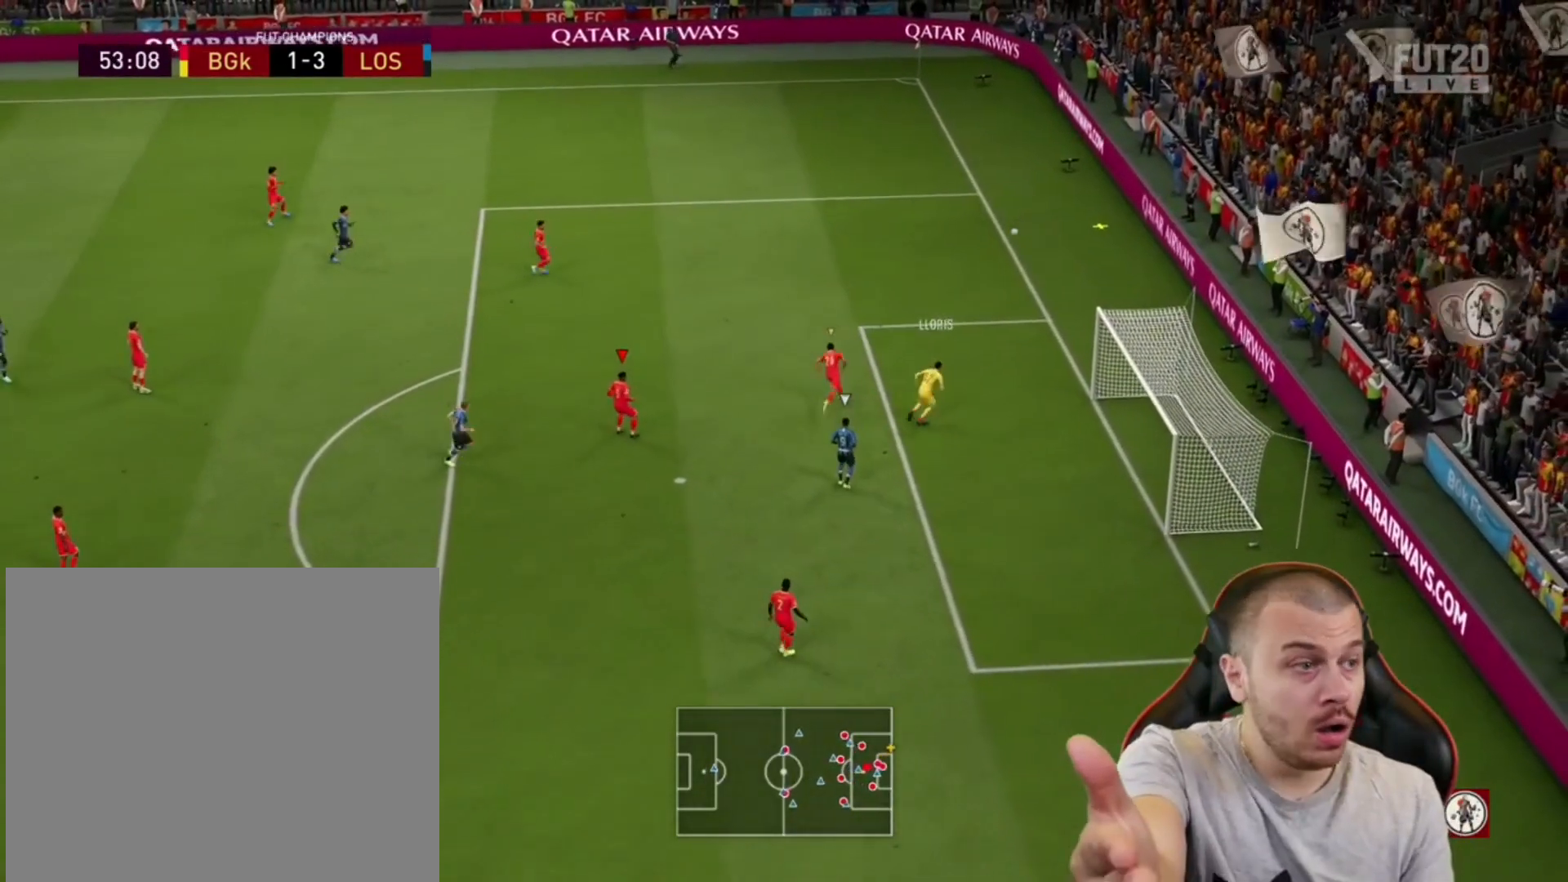
{"buttons": [], "left_stick": "center", "right_stick": "center", "events": []}
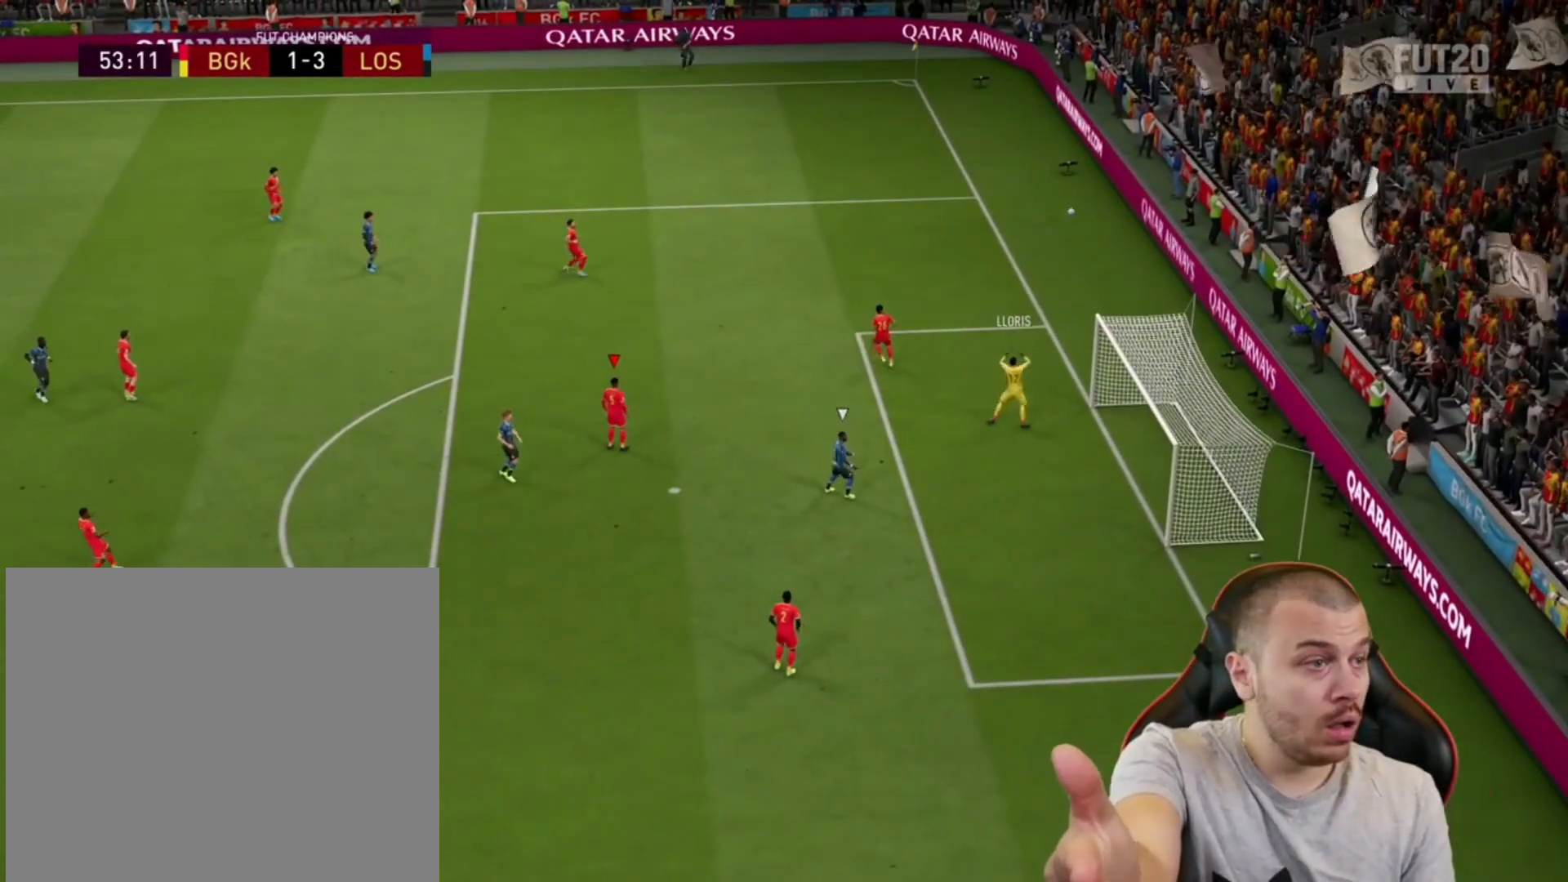
{"buttons": [], "left_stick": "center", "right_stick": "center", "events": []}
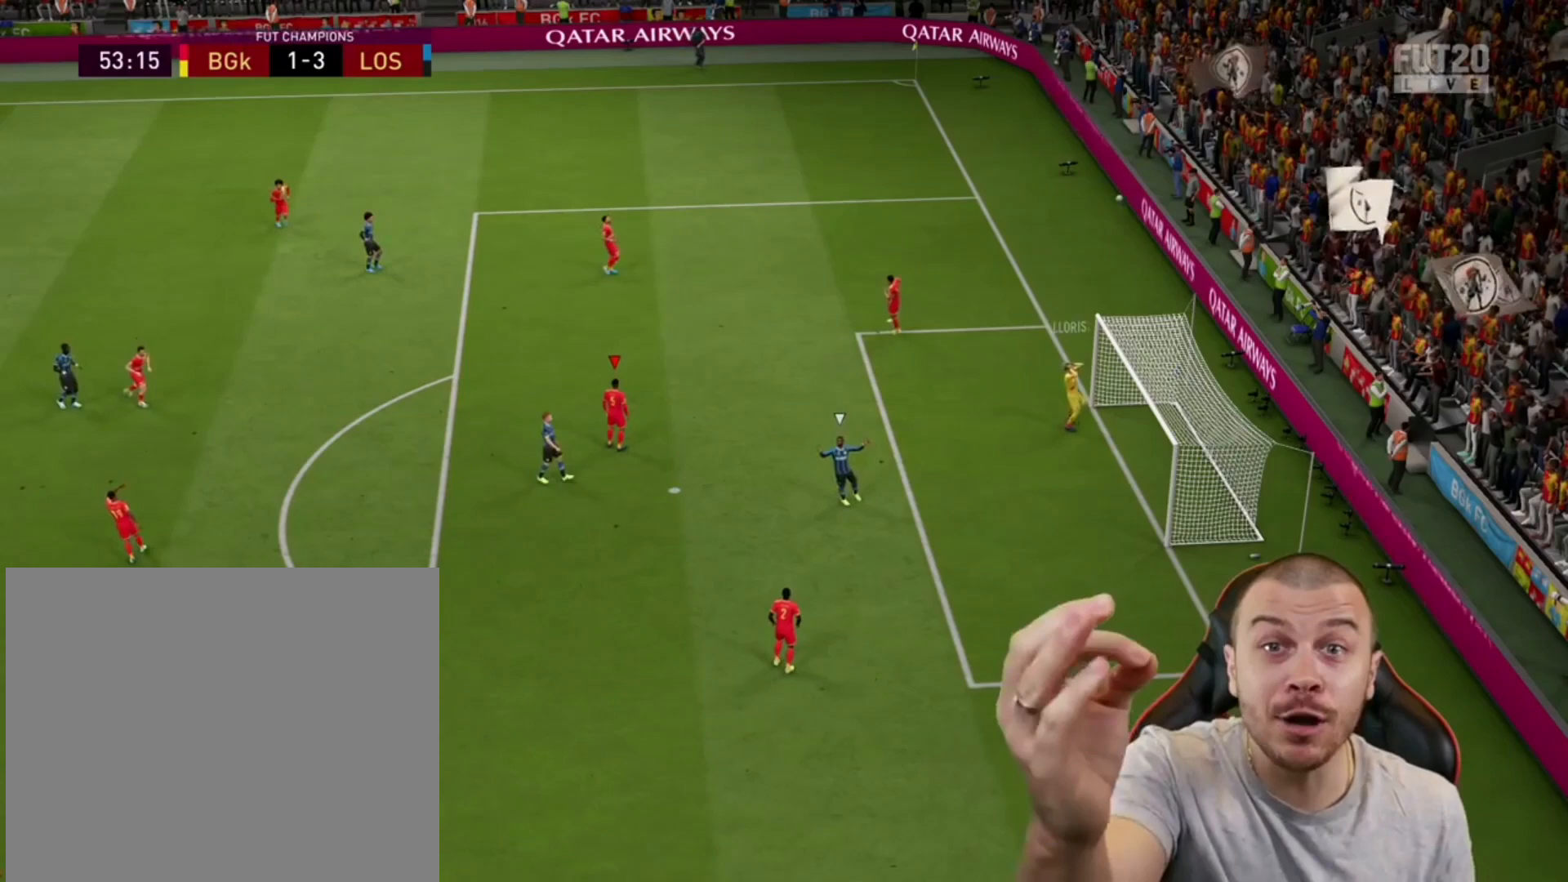
{"buttons": [], "left_stick": "center", "right_stick": "center", "events": []}
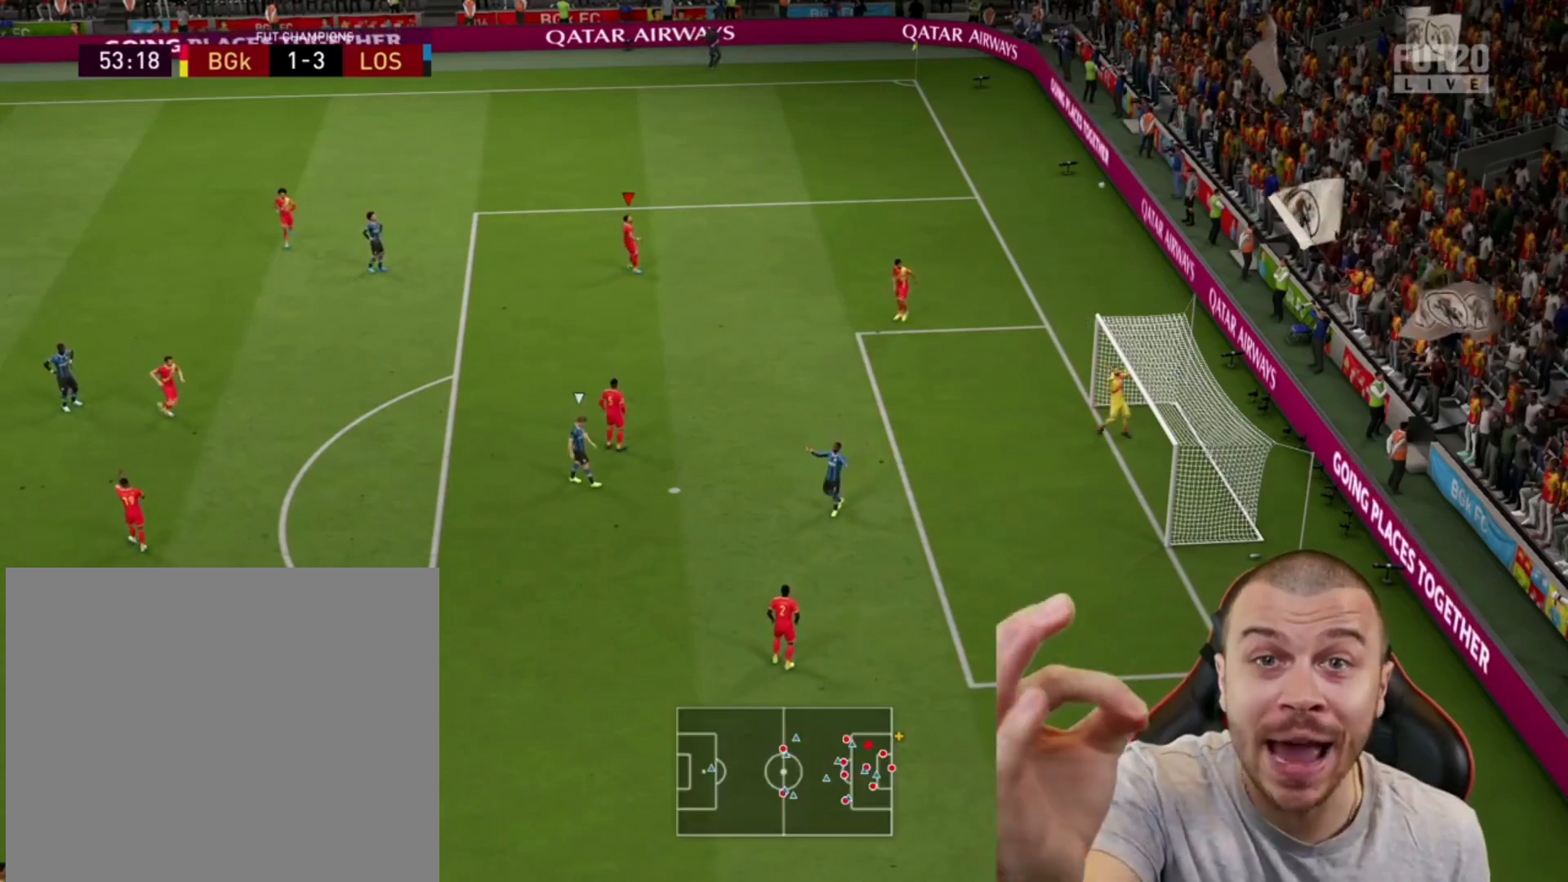
{"buttons": [], "left_stick": "center", "right_stick": "center", "events": []}
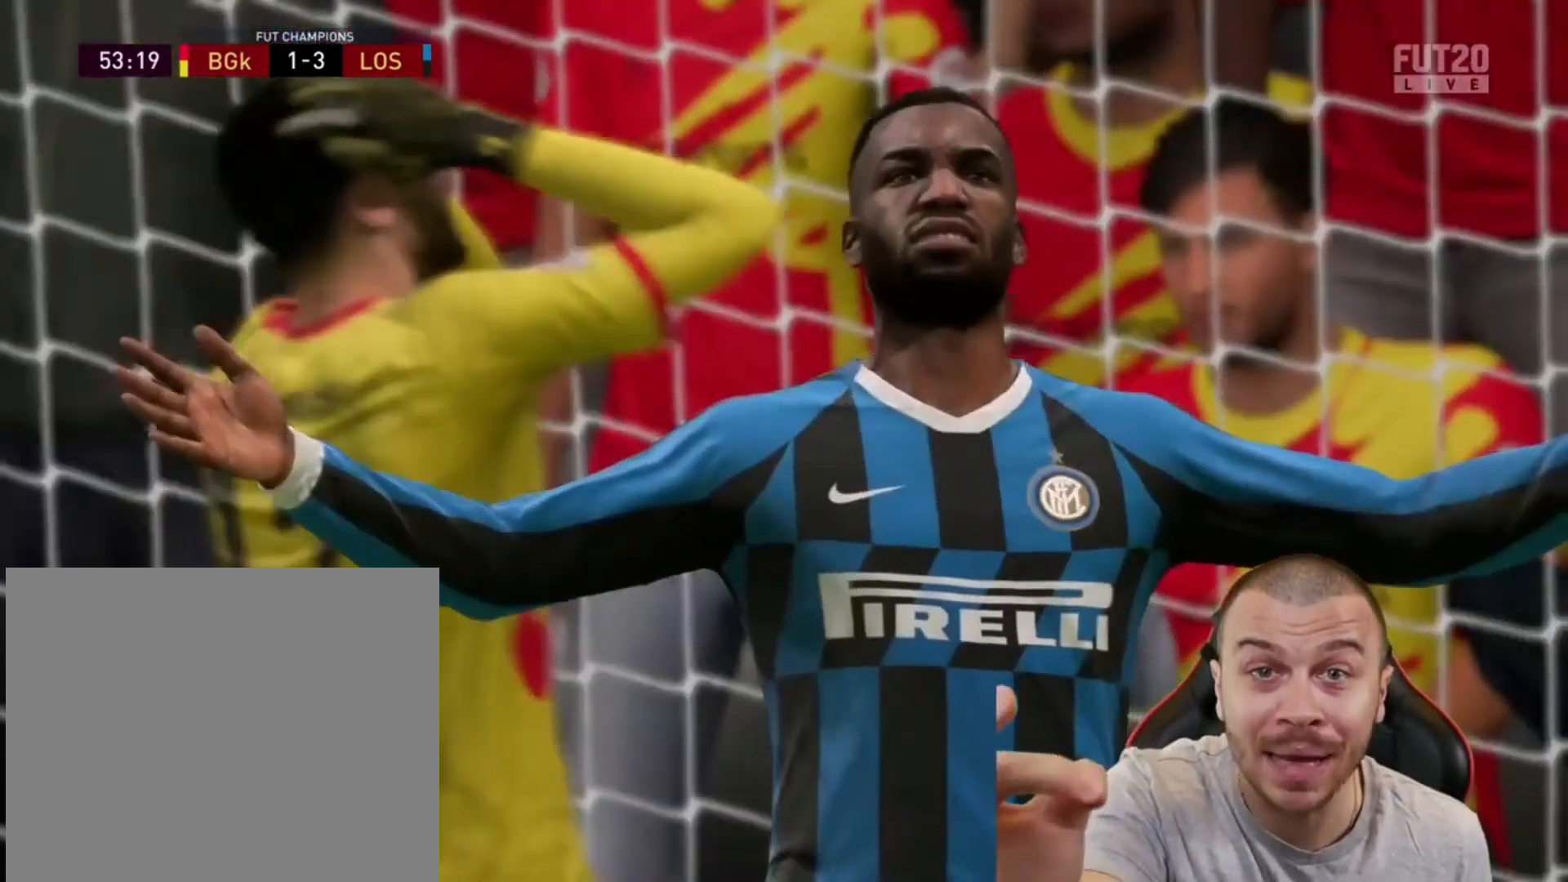
{"buttons": [], "left_stick": "center", "right_stick": "center", "events": []}
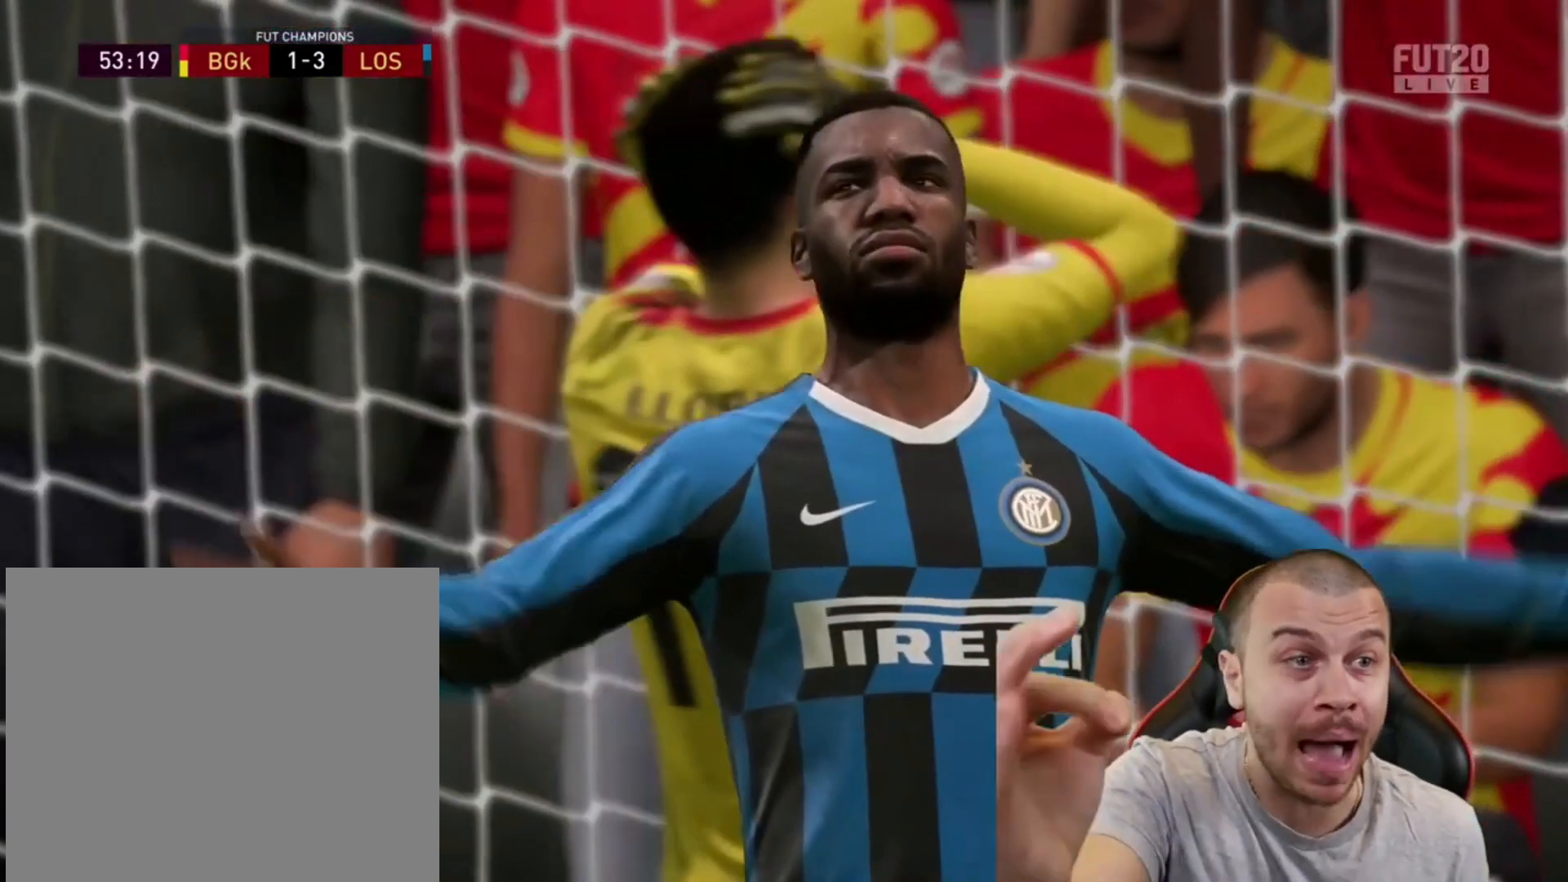
{"buttons": [], "left_stick": "center", "right_stick": "center", "events": []}
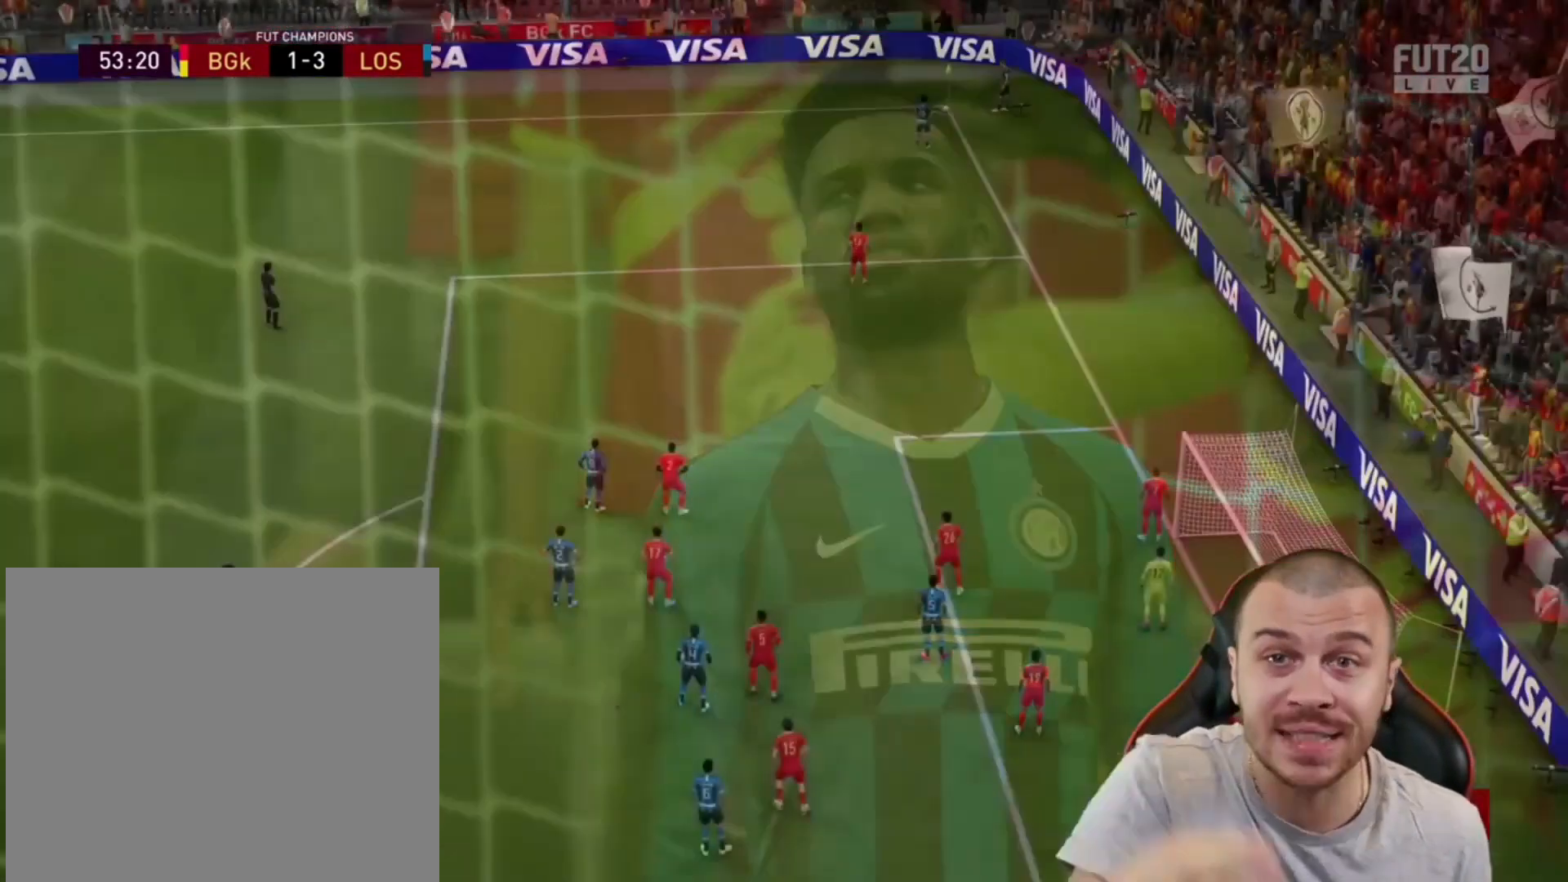
{"buttons": [], "left_stick": "down-right", "right_stick": "center", "events": [[167, "left_stick", "up-right"], [433, "left_stick", "down-right"]]}
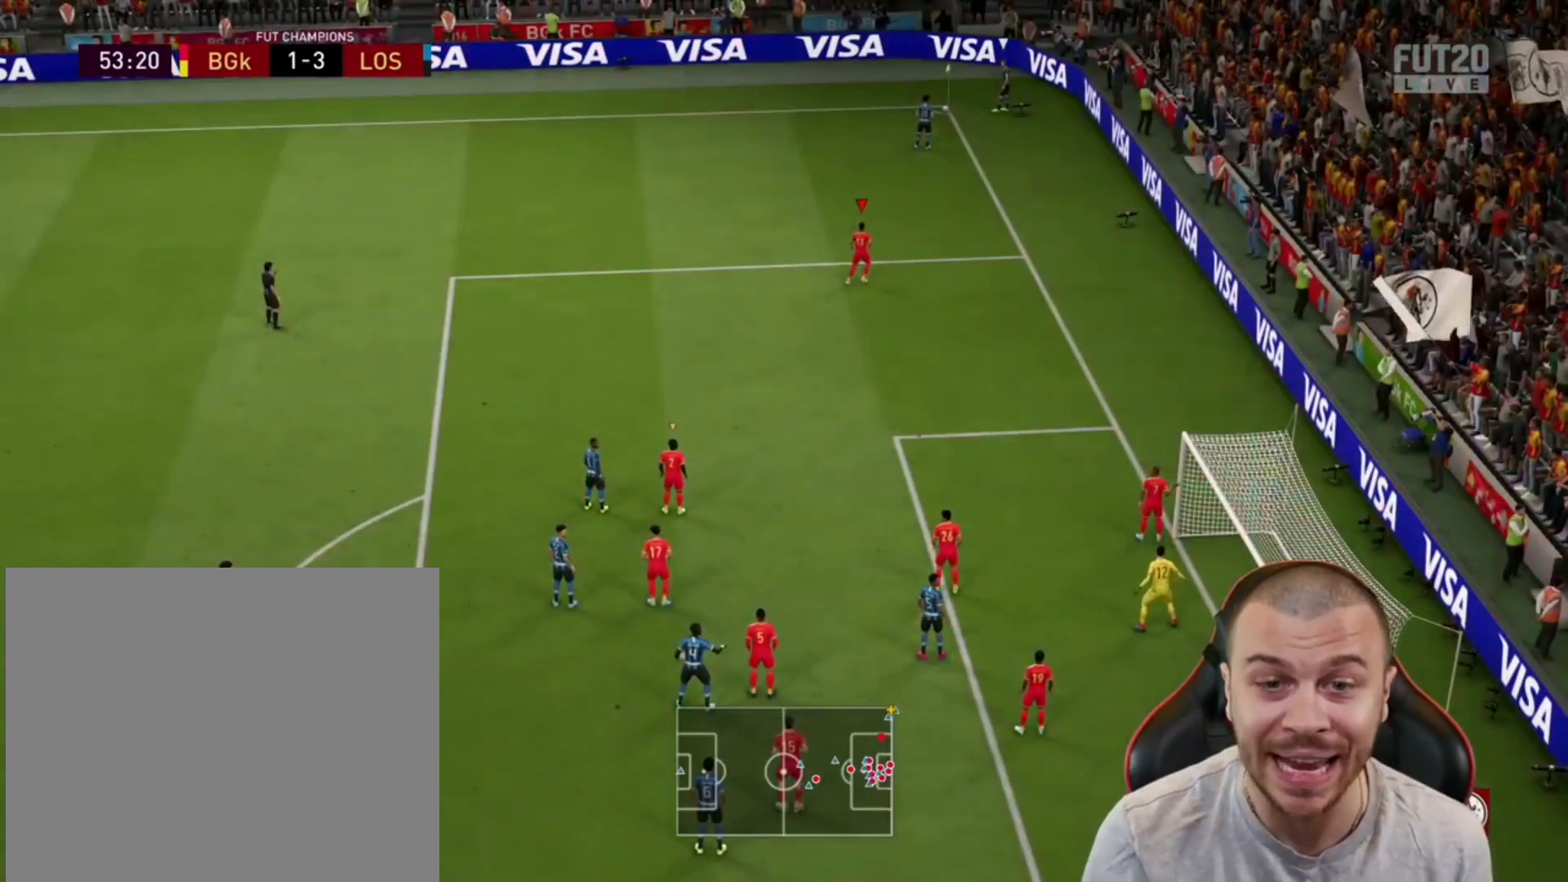
{"buttons": ["R2"], "left_stick": "up", "right_stick": "center", "events": [[100, "left_stick", "up-right"], [100, "right_stick", "down"], [167, "R2", "down"], [167, "left_stick", "up"], [167, "right_stick", "center"]]}
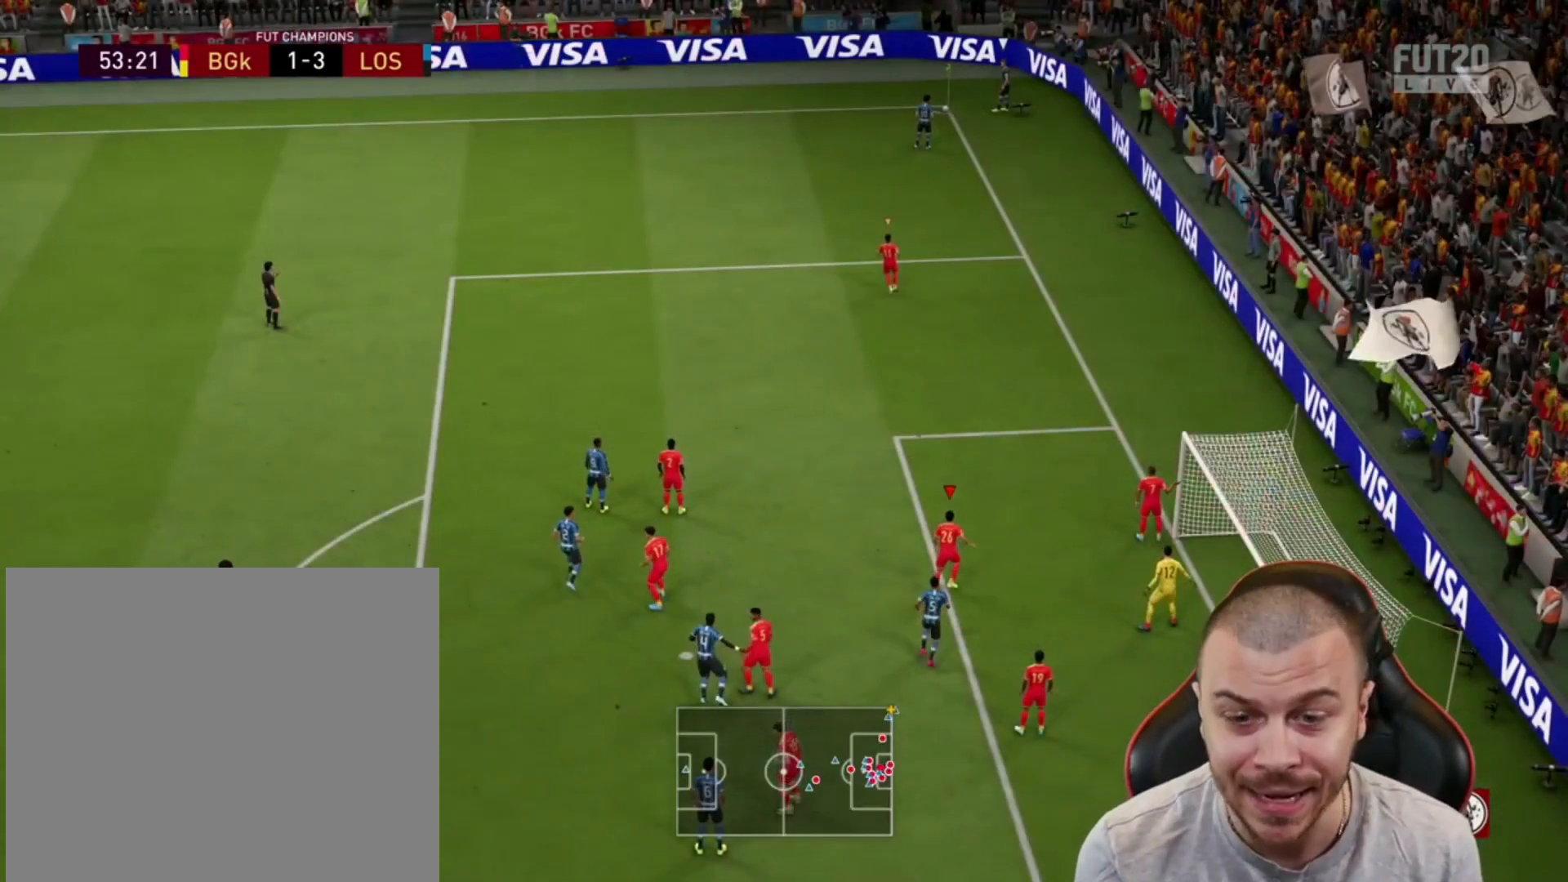
{"buttons": ["CROSS"], "left_stick": "up-left", "right_stick": "center", "events": [[100, "R1", "down"], [200, "R1", "up"], [200, "R2", "up"], [200, "left_stick", "up-left"], [467, "CROSS", "down"]]}
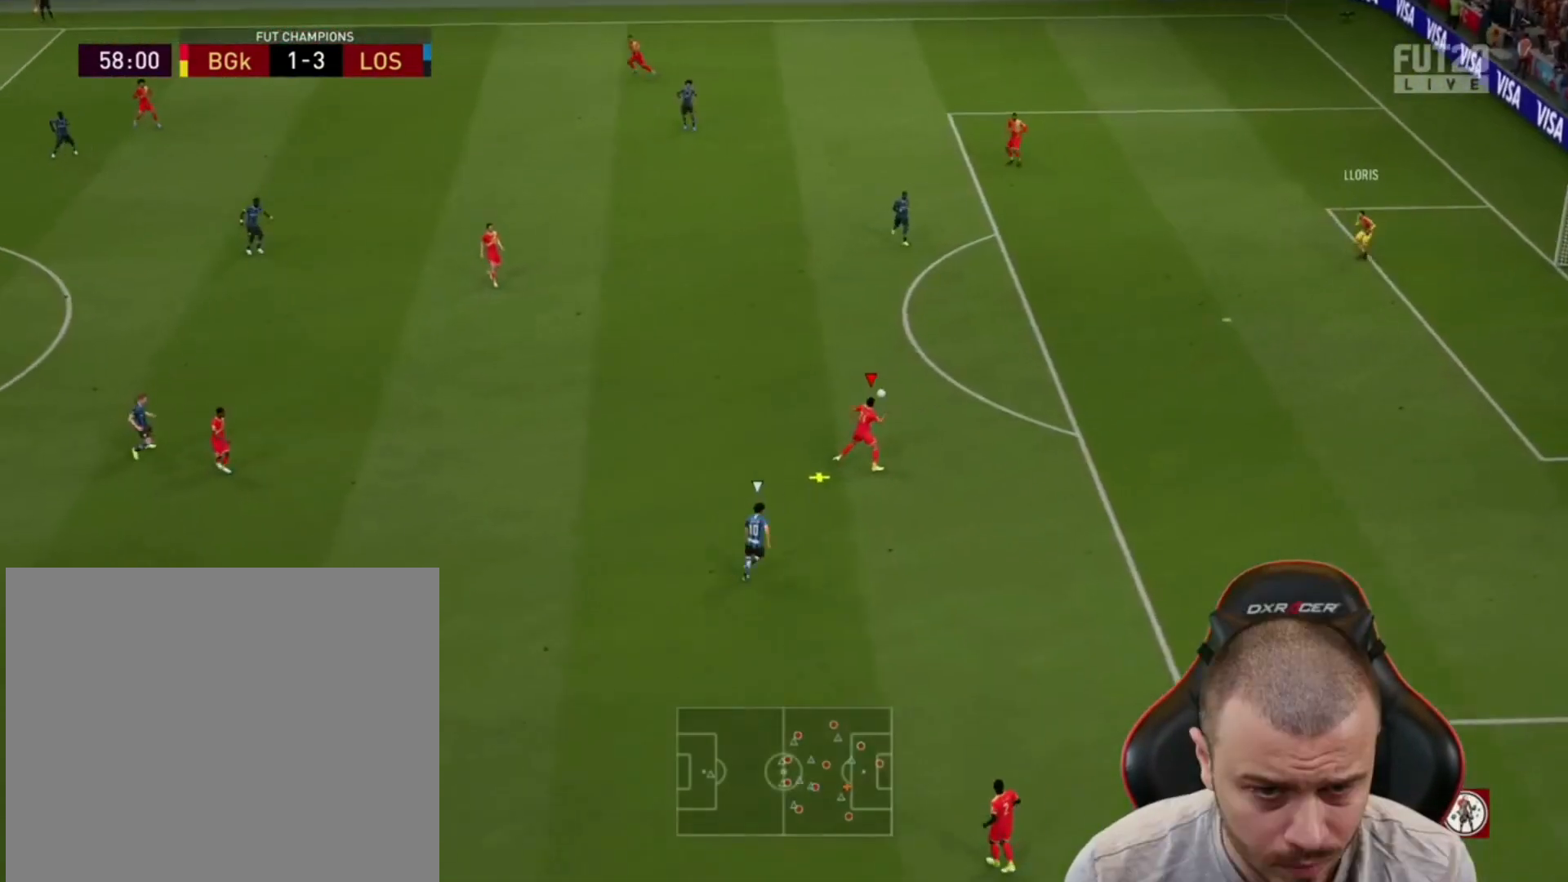
{"buttons": [], "left_stick": "center", "right_stick": "center", "events": [[133, "CROSS", "up"], [467, "left_stick", "center"]]}
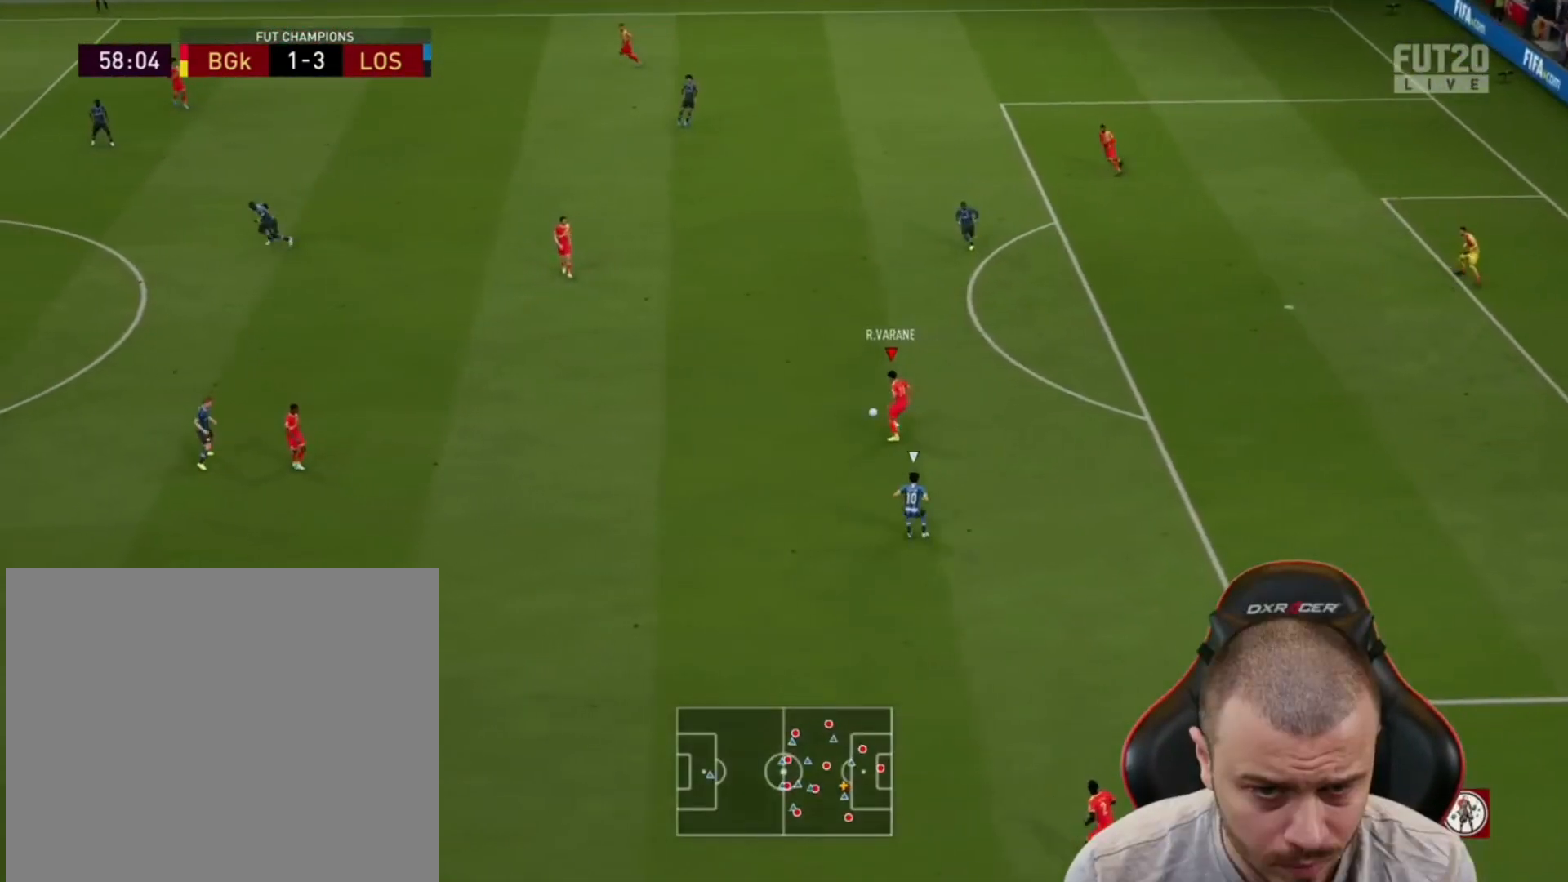
{"buttons": ["R2"], "left_stick": "left", "right_stick": "center", "events": [[267, "R2", "down"], [267, "left_stick", "left"]]}
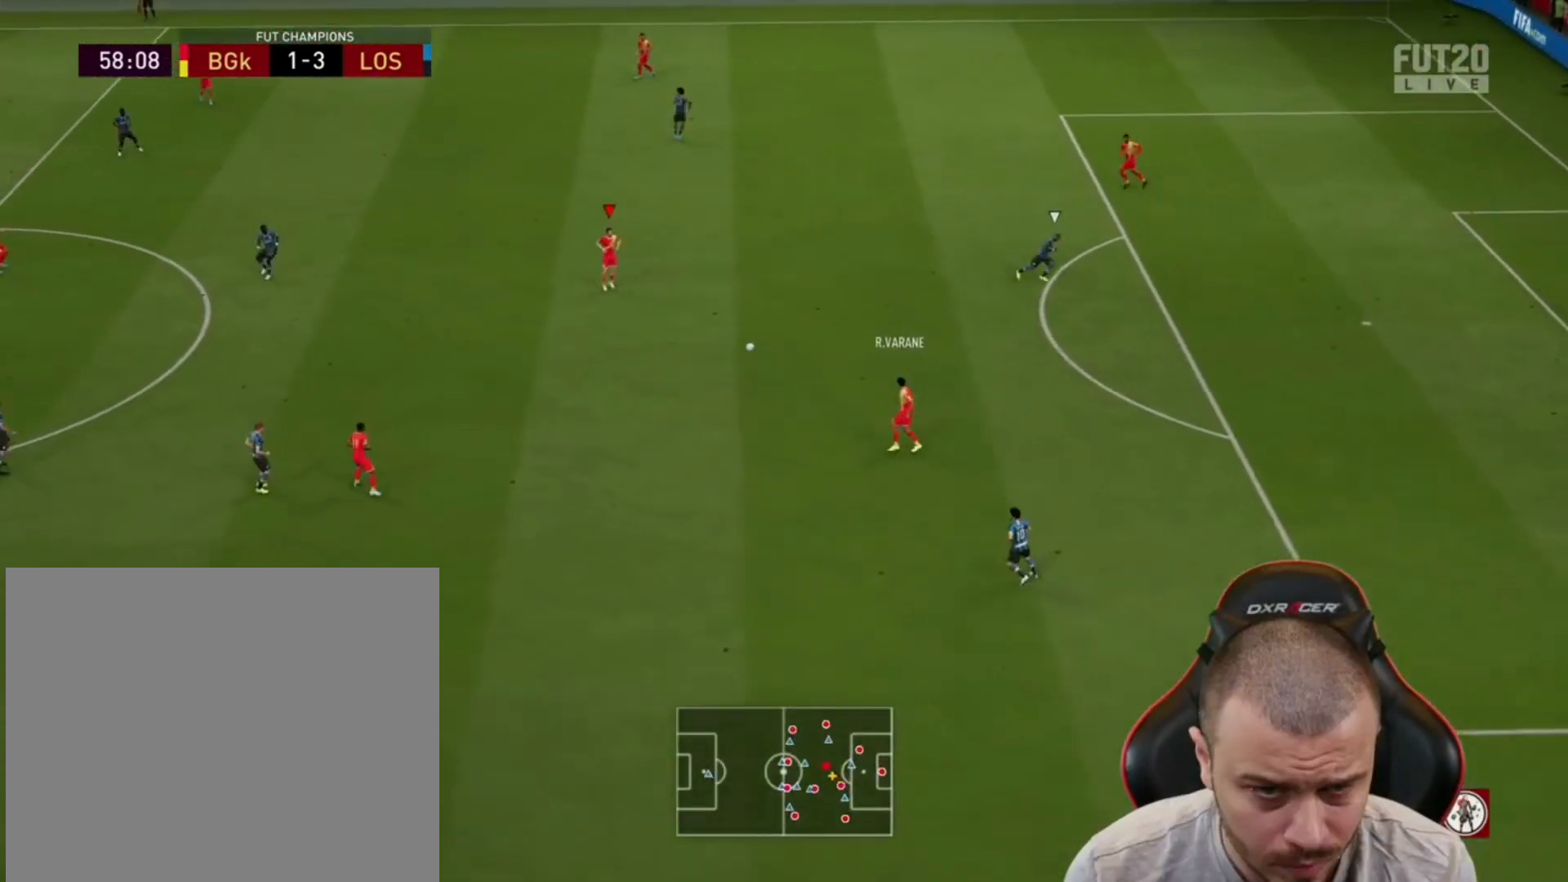
{"buttons": ["CROSS", "L1"], "left_stick": "down-left", "right_stick": "center", "events": [[167, "R2", "up"], [400, "CROSS", "down"], [433, "L1", "down"], [433, "left_stick", "down-left"]]}
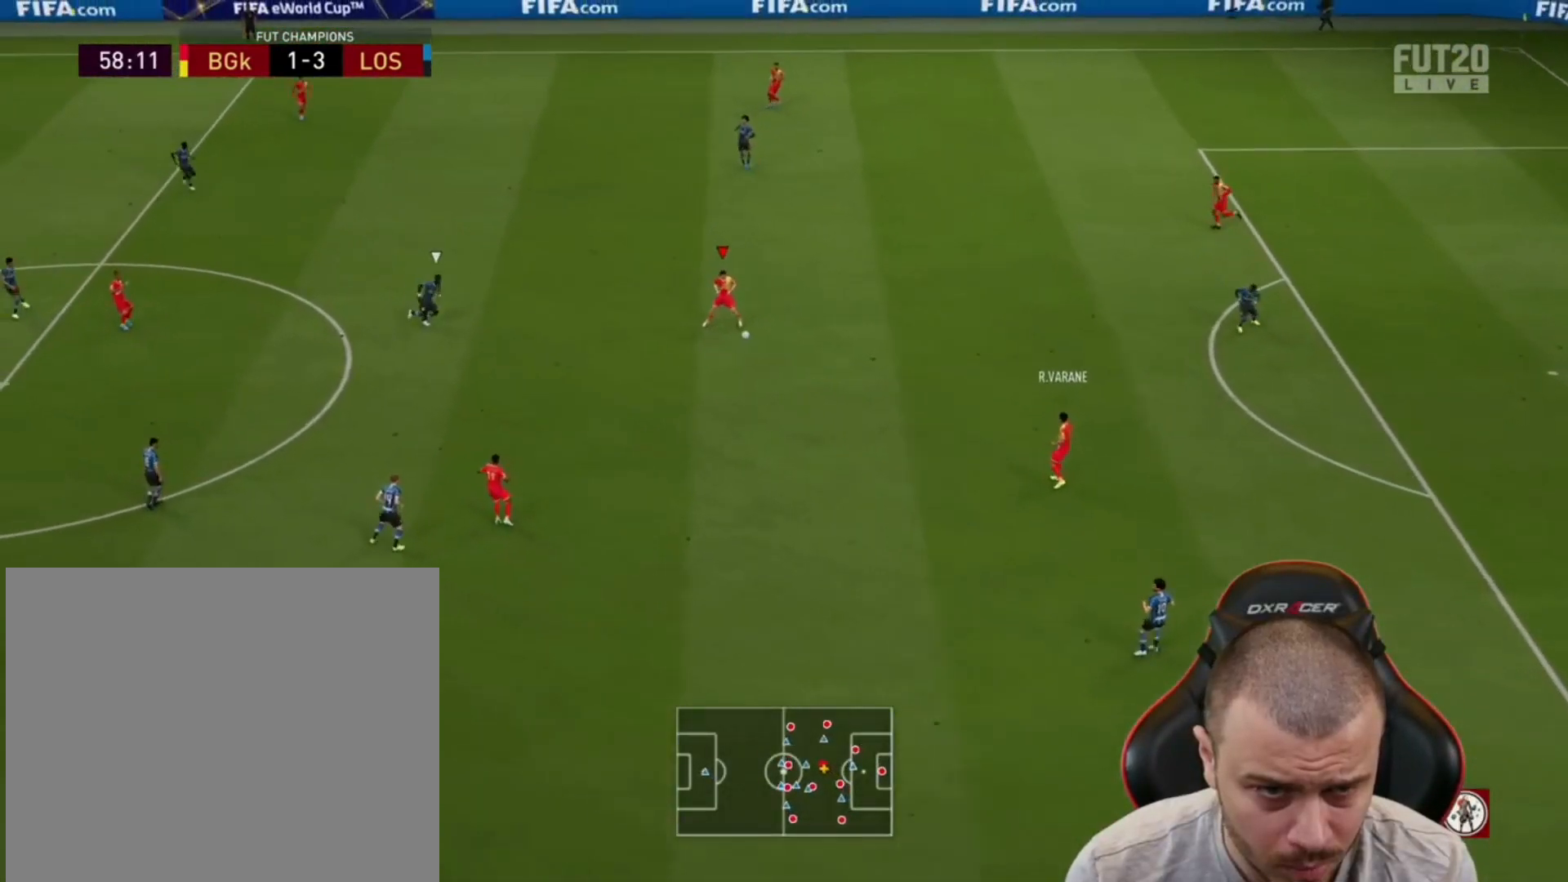
{"buttons": [], "left_stick": "up-left", "right_stick": "center", "events": [[67, "CROSS", "up"], [100, "R2", "down"], [233, "L1", "up"], [400, "R2", "up"], [400, "left_stick", "up-left"]]}
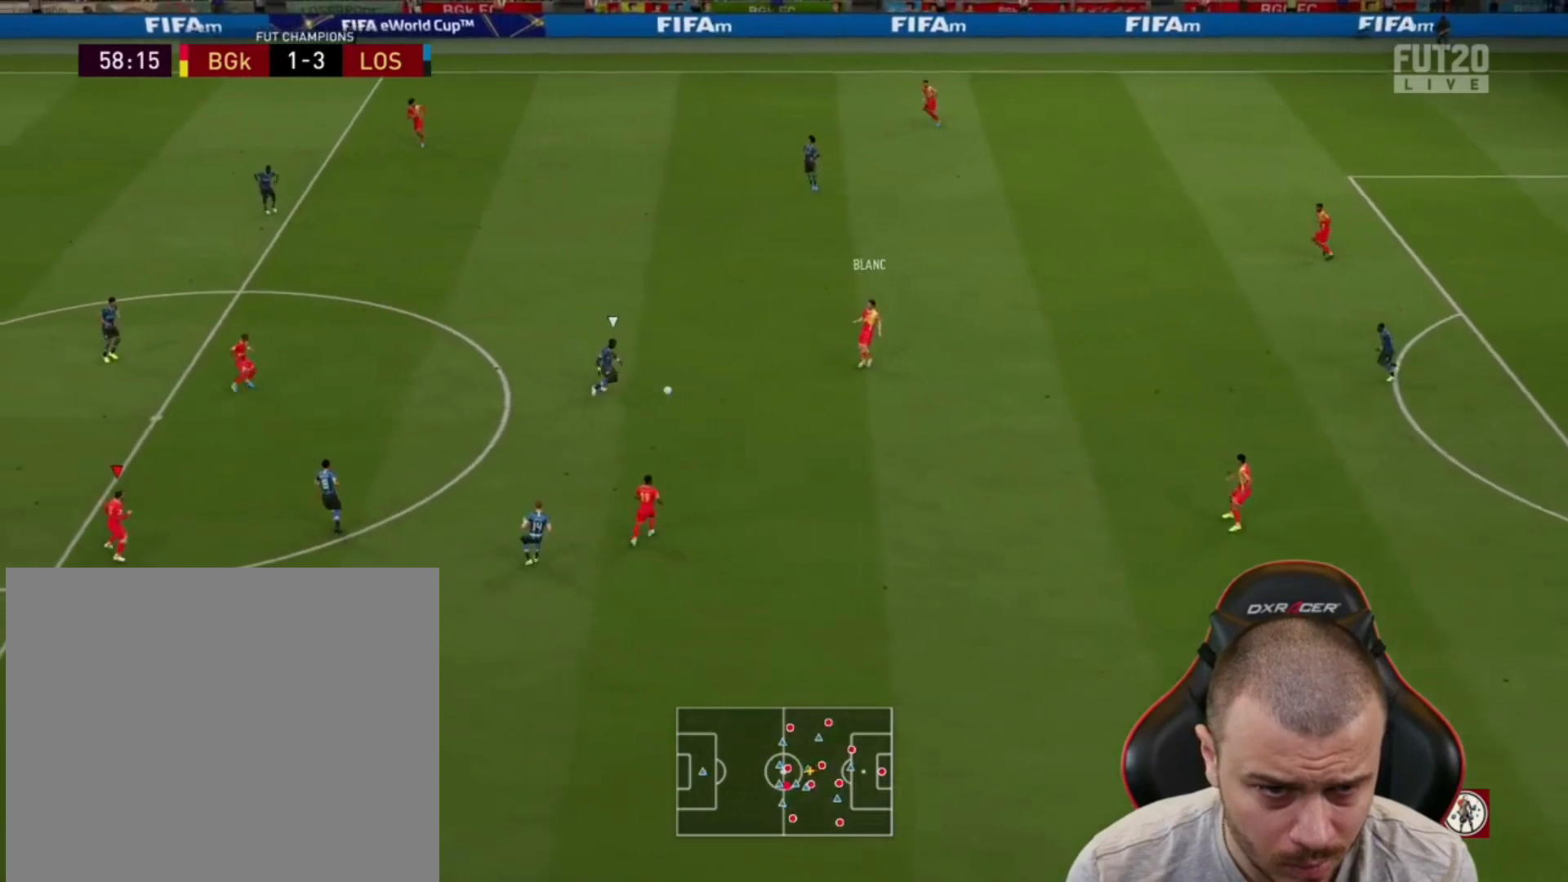
{"buttons": [], "left_stick": "up-left", "right_stick": "center", "events": [[167, "left_stick", "up"], [333, "left_stick", "up-left"]]}
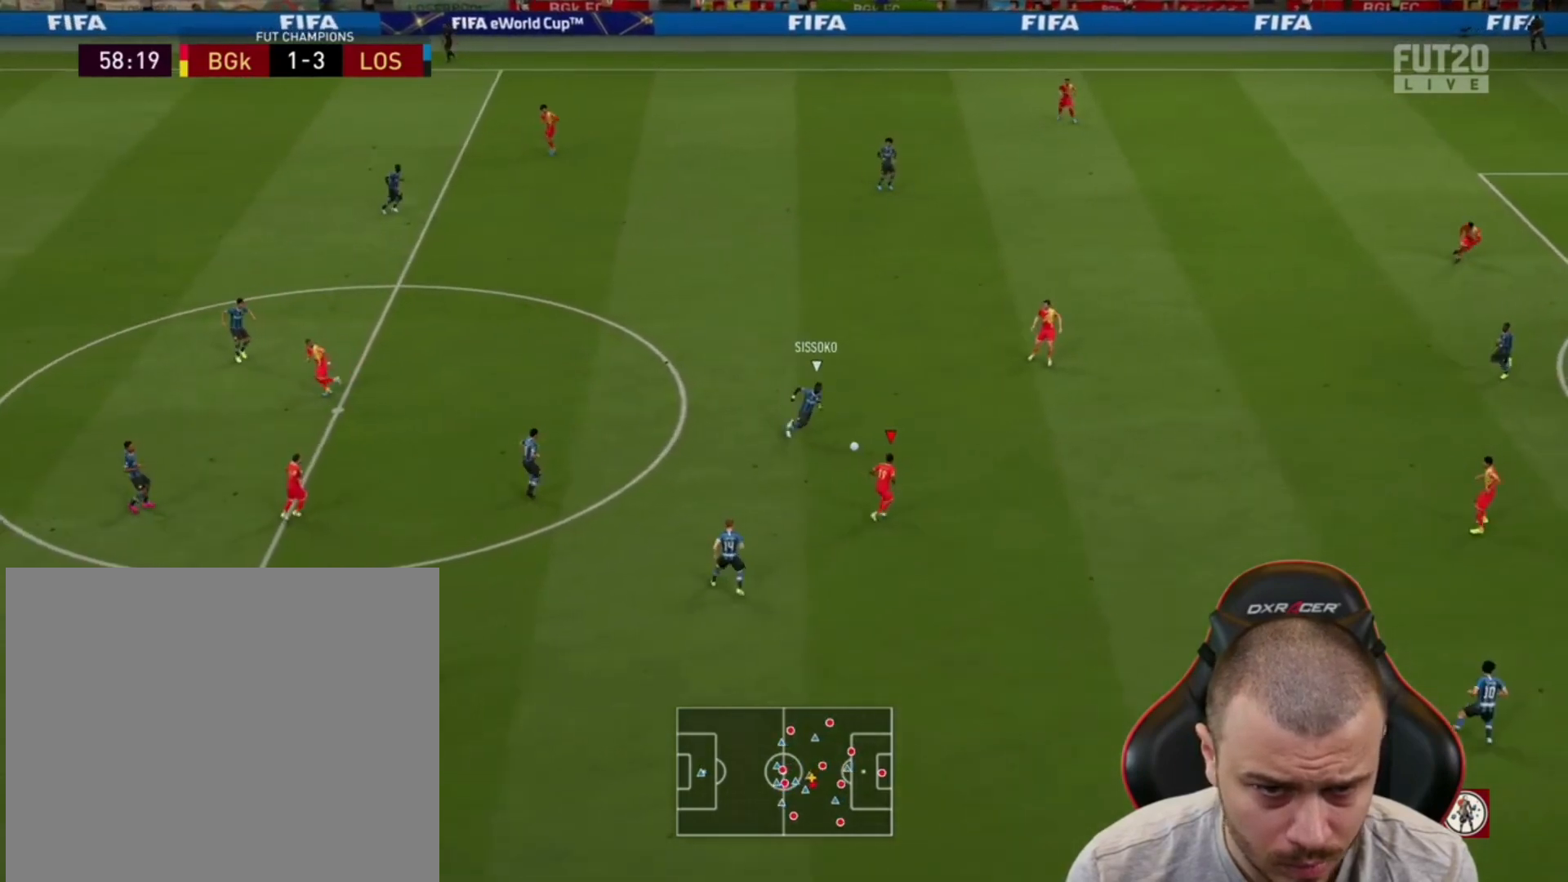
{"buttons": ["CROSS"], "left_stick": "up-left", "right_stick": "center", "events": [[33, "CROSS", "down"]]}
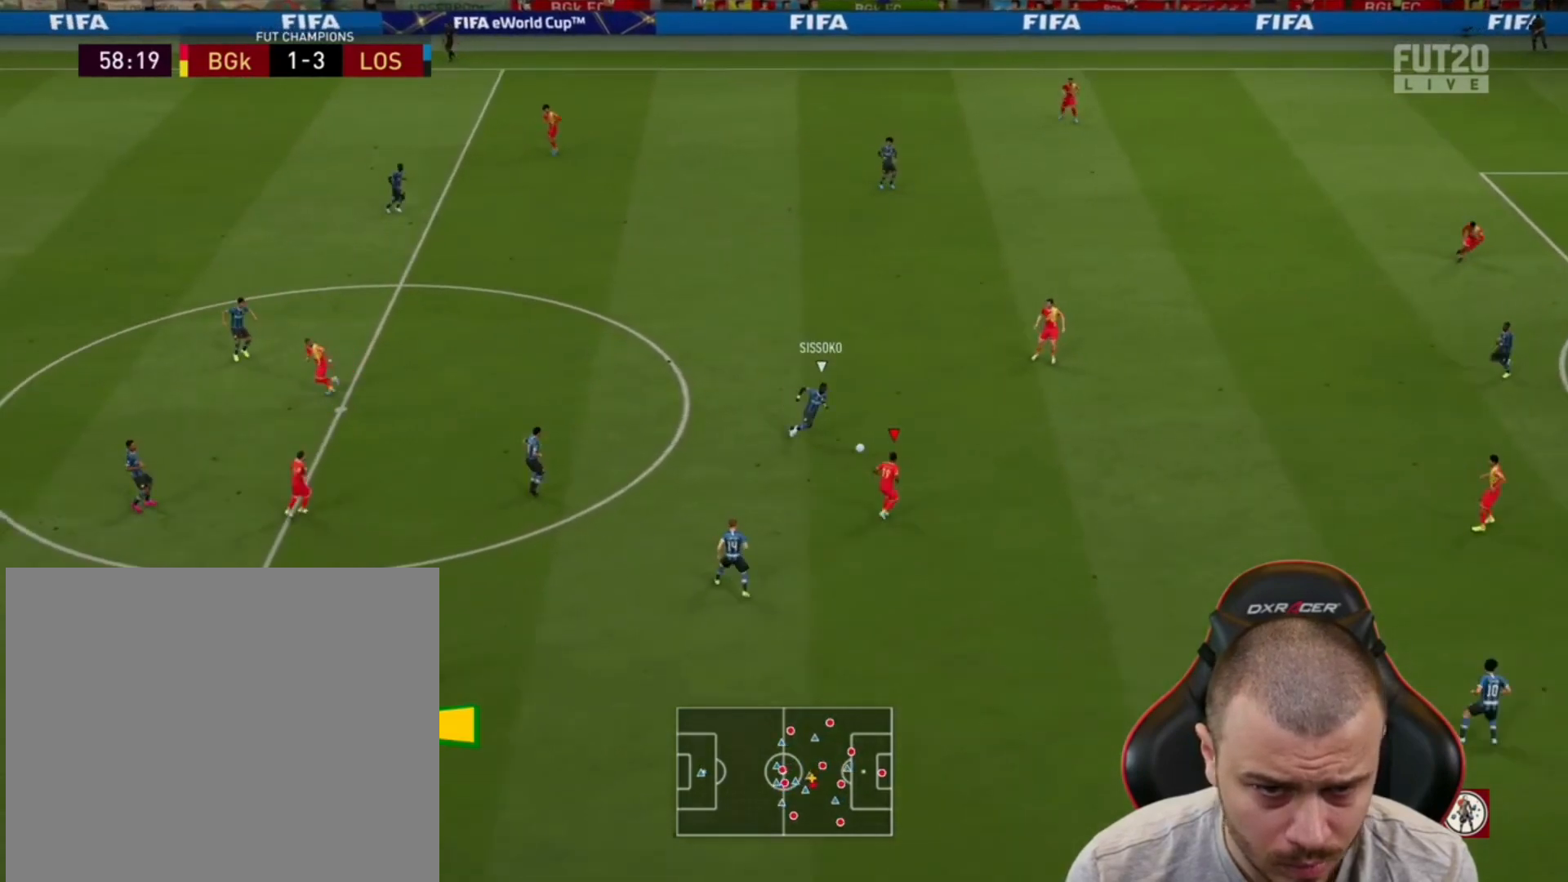
{"buttons": ["CROSS"], "left_stick": "up-left", "right_stick": "center", "events": []}
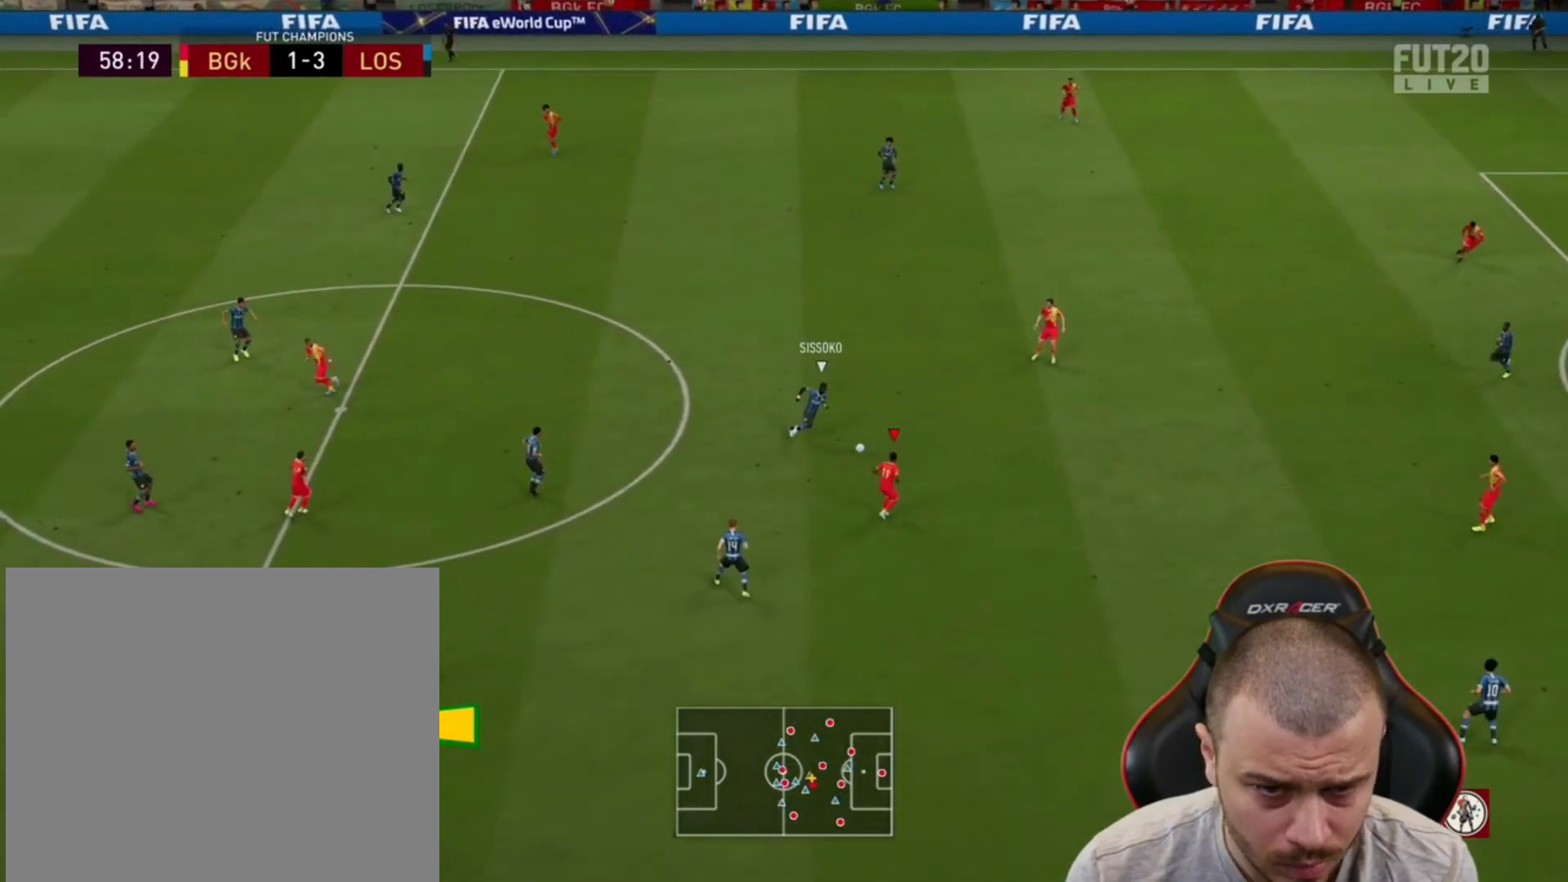
{"buttons": [], "left_stick": "up-right", "right_stick": "center", "events": [[400, "CROSS", "up"], [433, "left_stick", "up-right"]]}
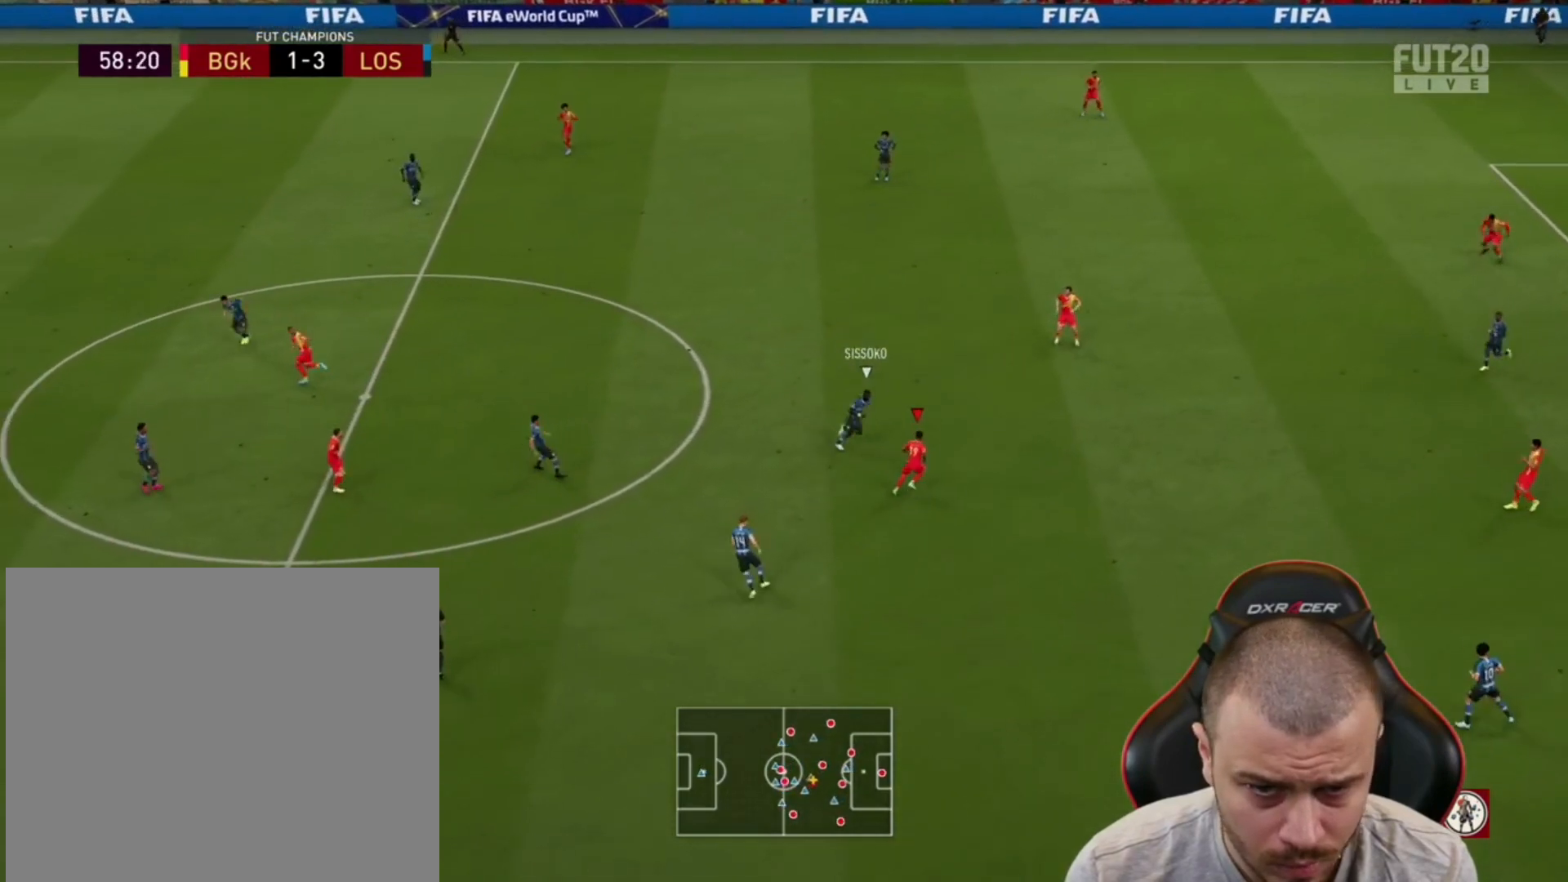
{"buttons": ["R2"], "left_stick": "up-left", "right_stick": "center", "events": [[100, "left_stick", "center"], [333, "left_stick", "up-left"], [400, "R2", "down"]]}
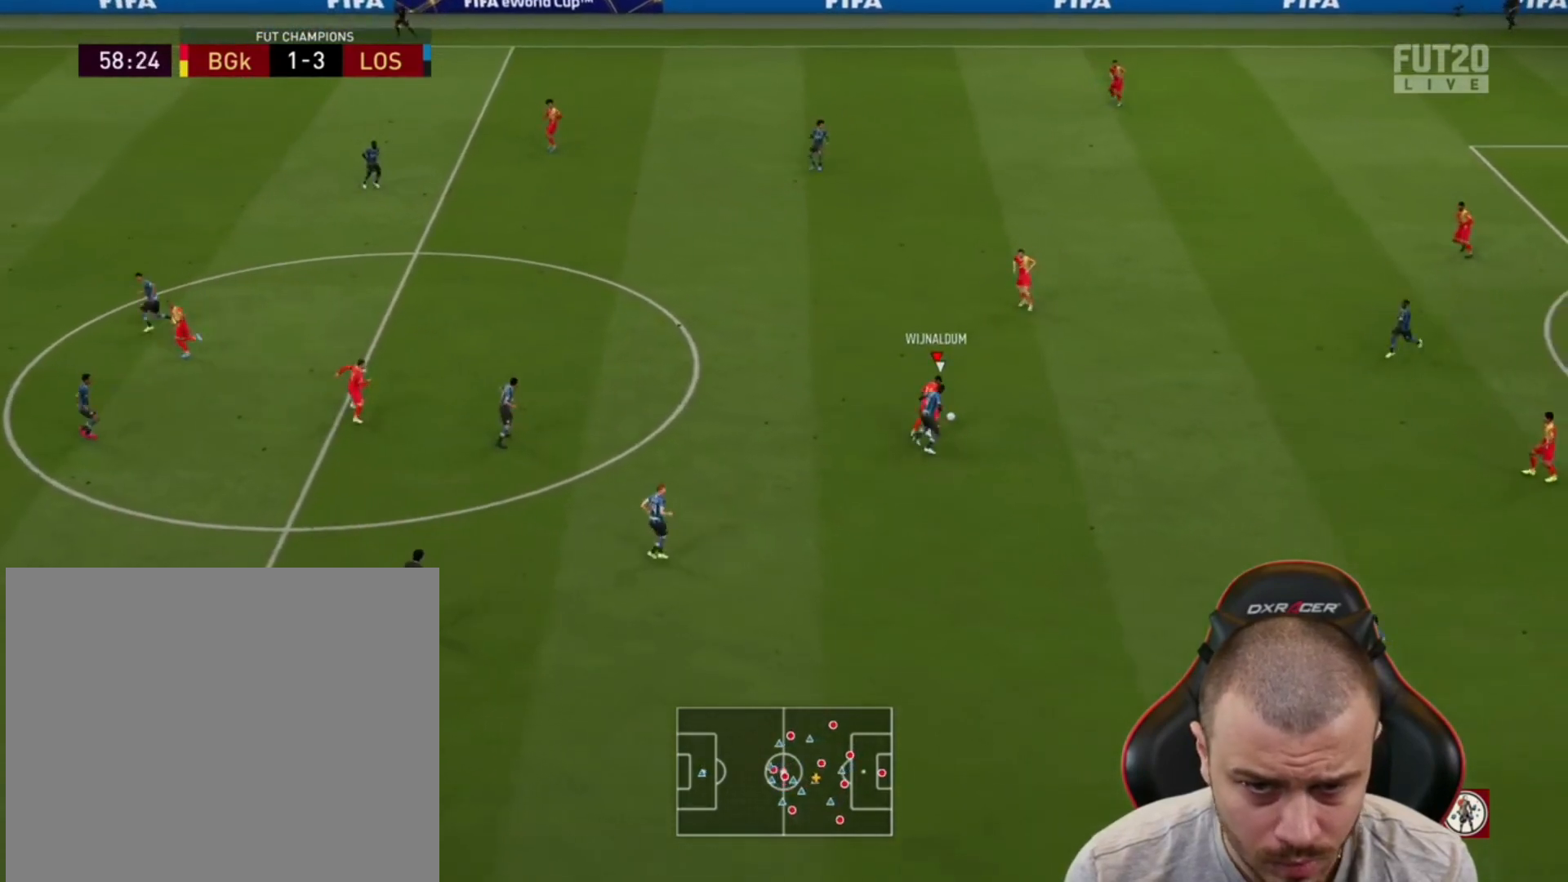
{"buttons": ["R2"], "left_stick": "up-left", "right_stick": "center", "events": []}
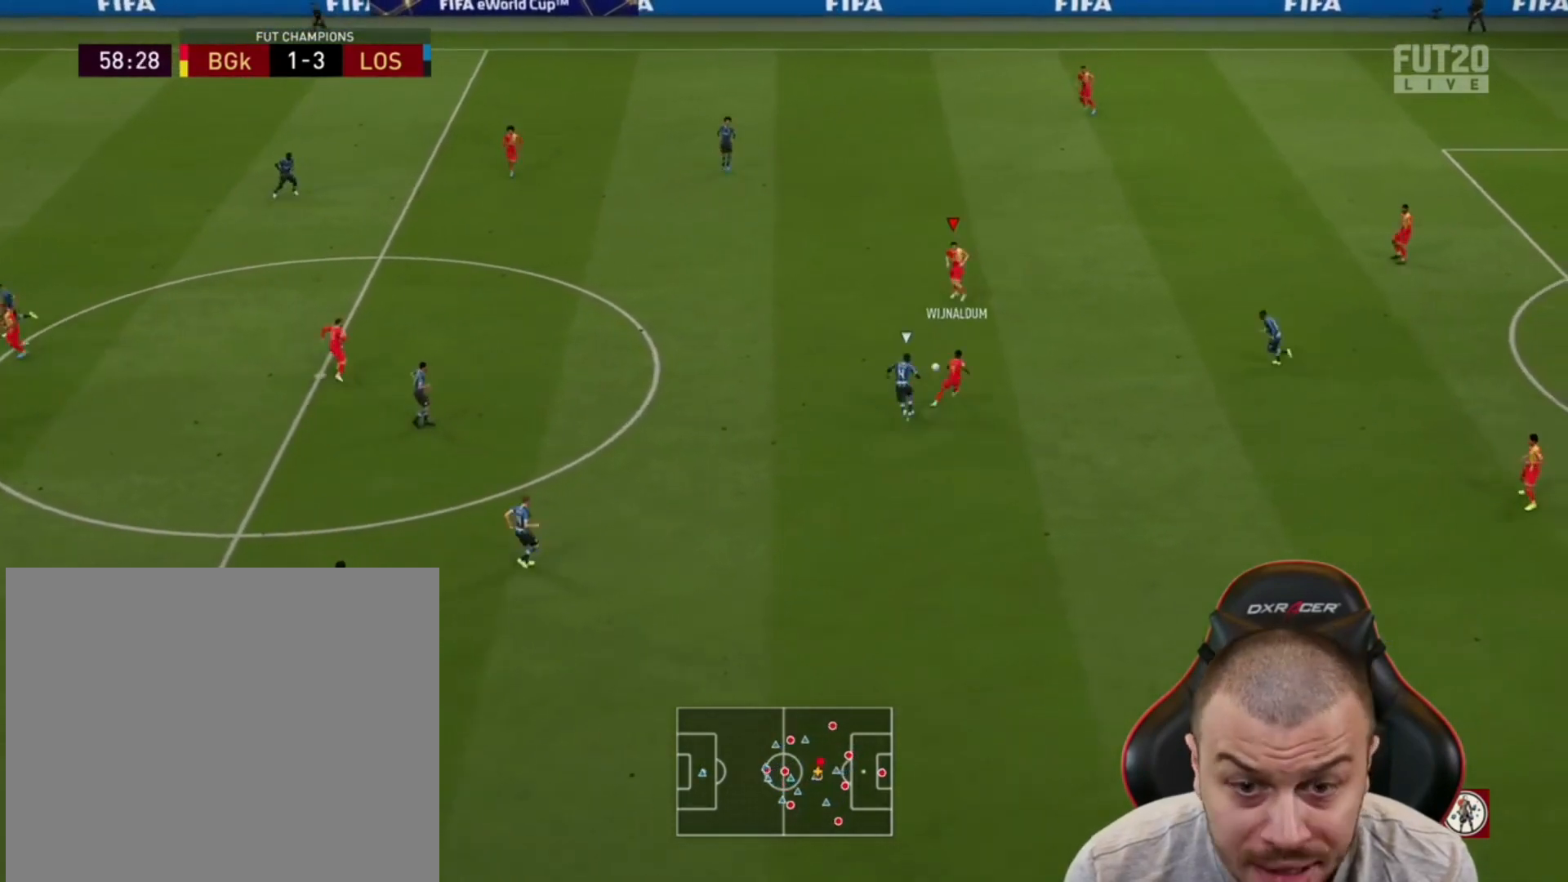
{"buttons": [], "left_stick": "left", "right_stick": "center", "events": [[100, "R2", "up"], [133, "left_stick", "left"], [167, "CROSS", "down"], [333, "CROSS", "up"]]}
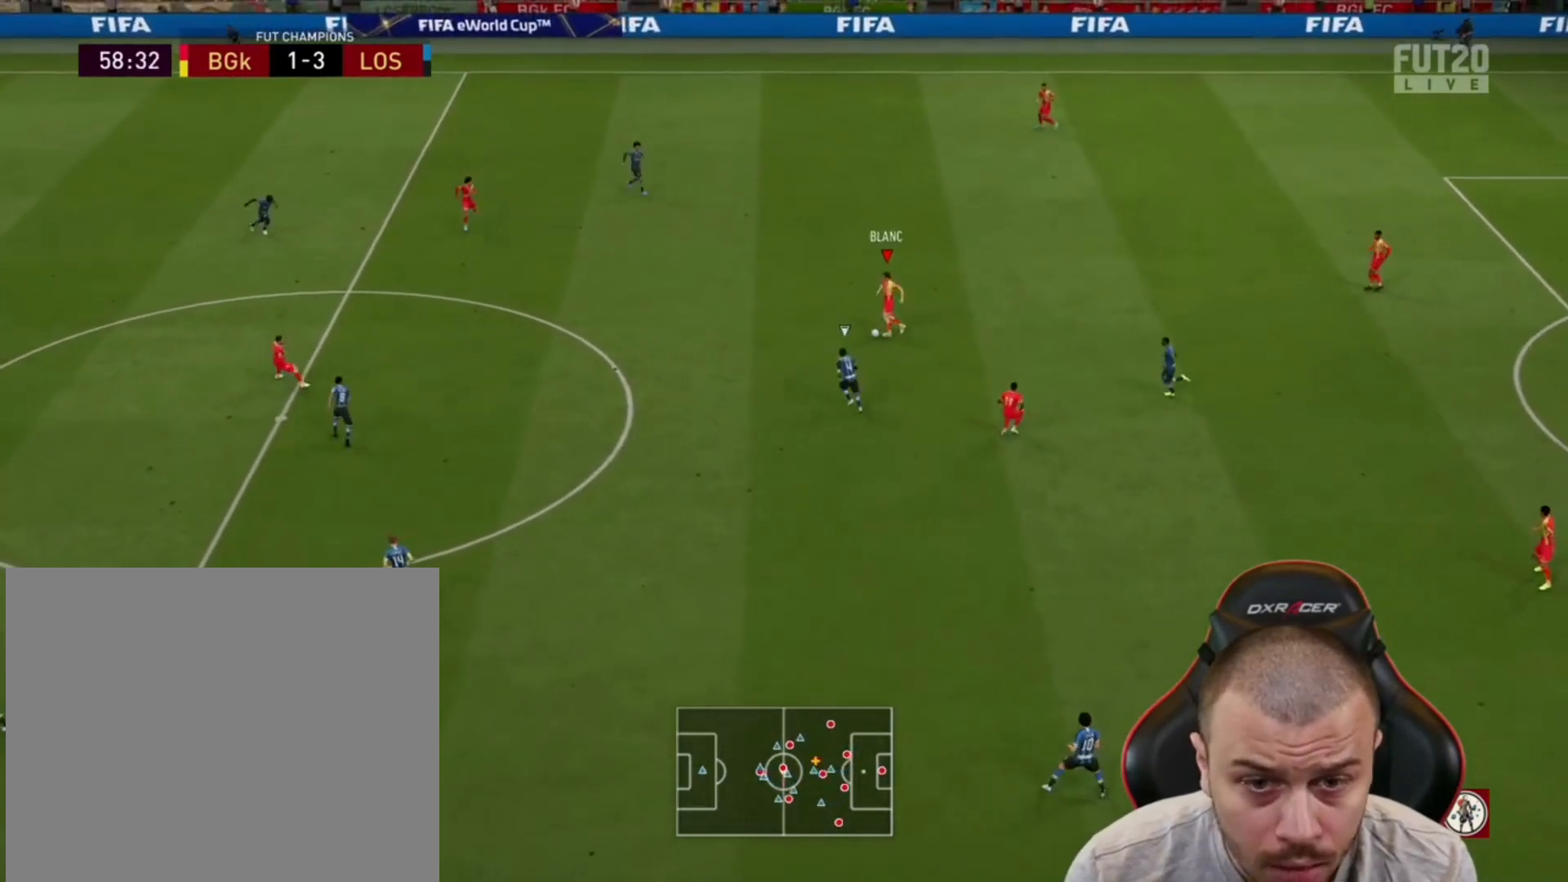
{"buttons": ["R2"], "left_stick": "left", "right_stick": "center", "events": [[100, "R2", "down"]]}
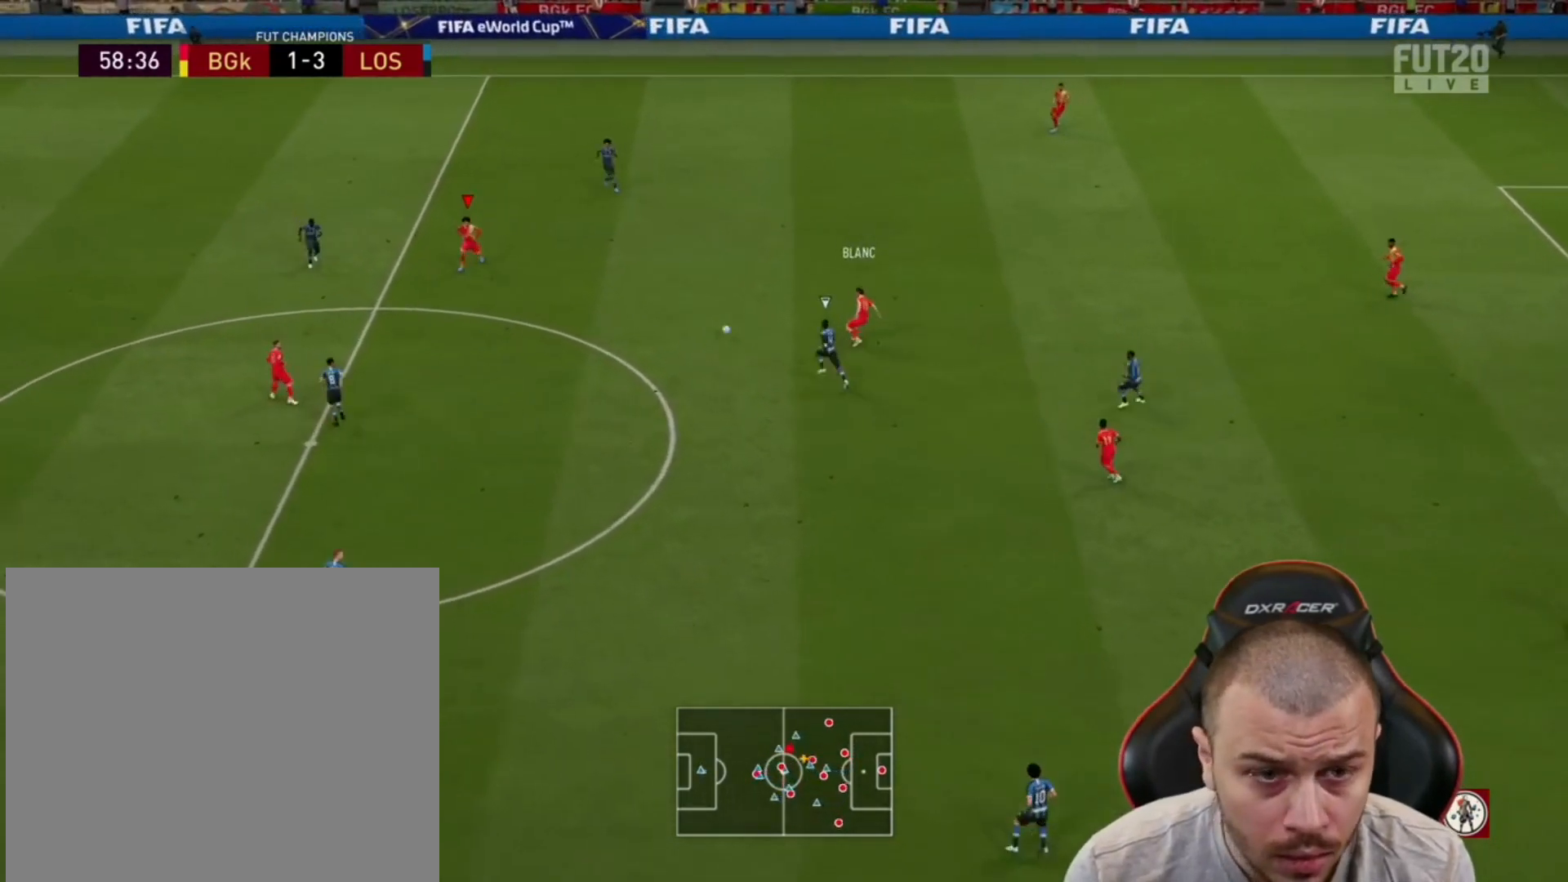
{"buttons": [], "left_stick": "down", "right_stick": "center", "events": [[67, "R2", "up"], [133, "left_stick", "down-left"], [367, "left_stick", "down"]]}
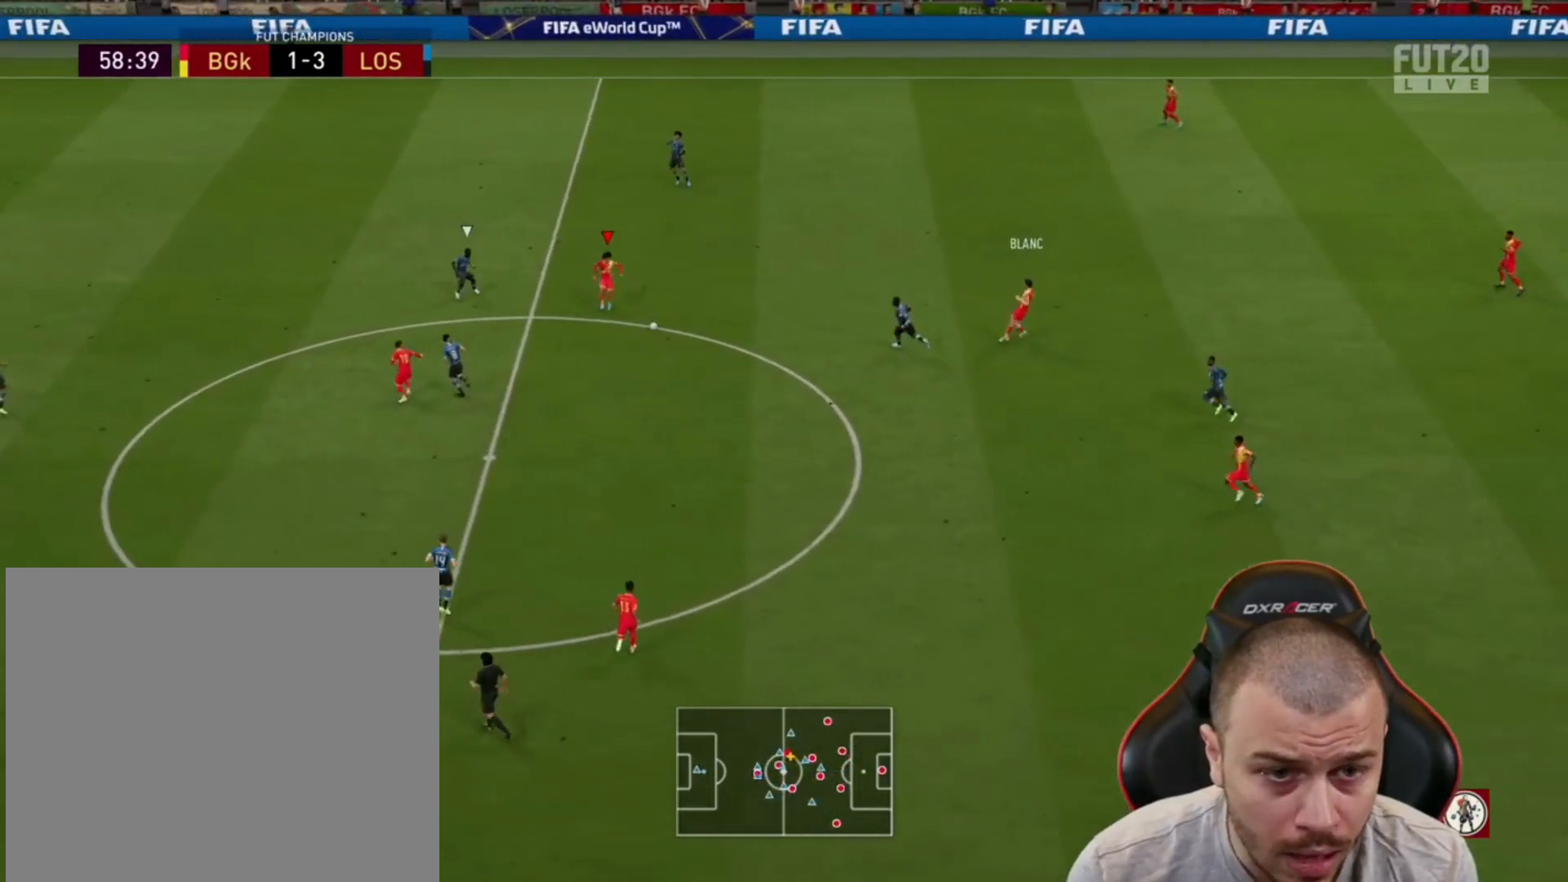
{"buttons": ["L1", "R2"], "left_stick": "down", "right_stick": "center", "events": [[300, "CROSS", "down"], [300, "L1", "down"], [400, "CROSS", "up"], [433, "R2", "down"]]}
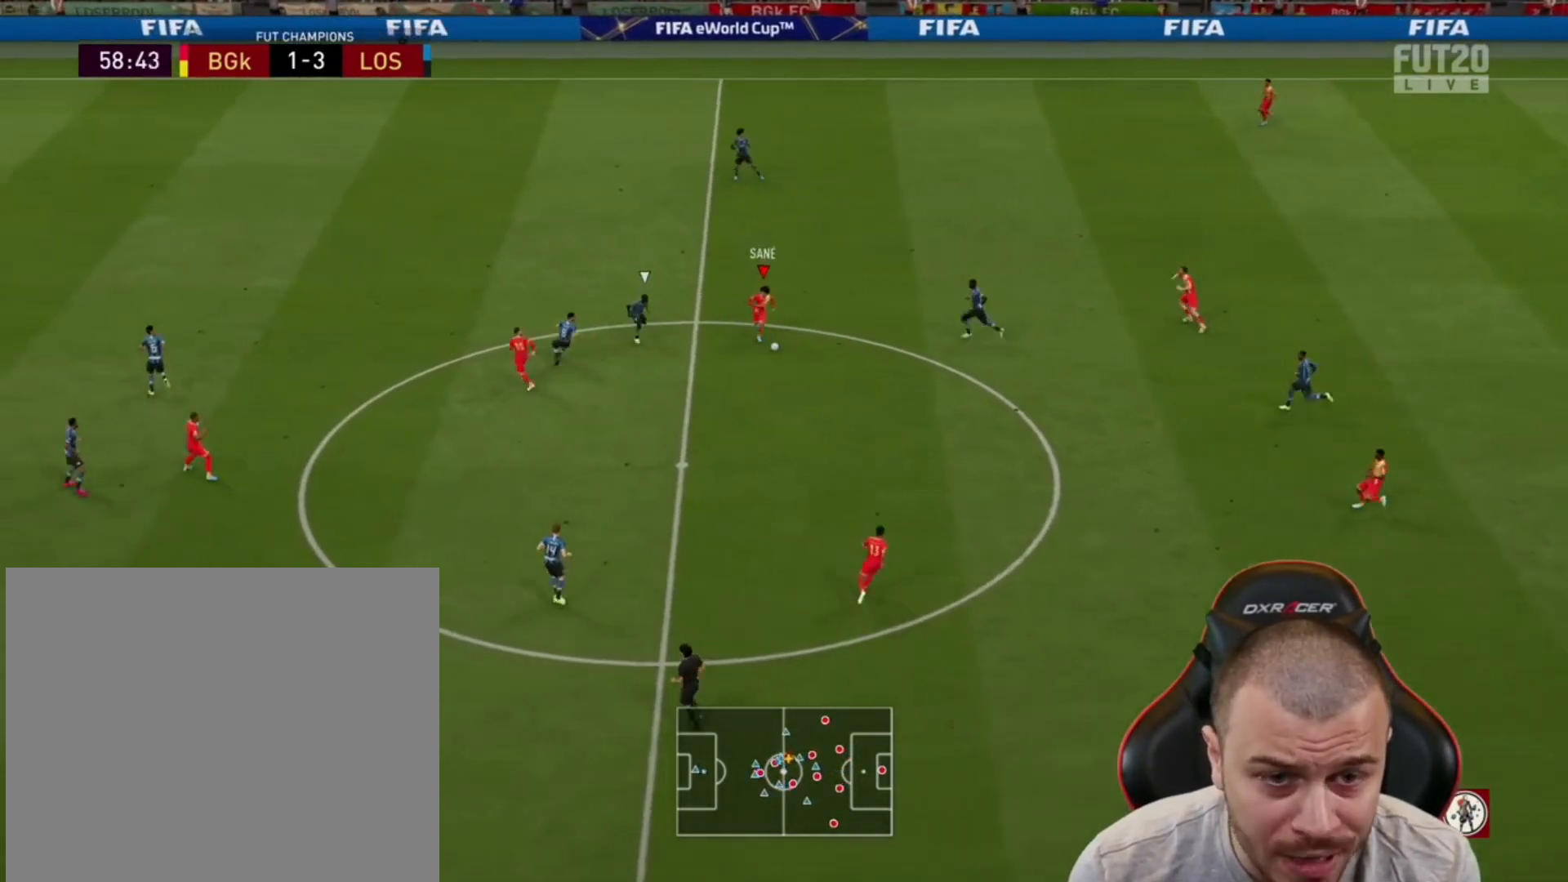
{"buttons": [], "left_stick": "left", "right_stick": "center", "events": [[33, "L1", "up"], [100, "left_stick", "center"], [300, "left_stick", "left"], [367, "R2", "up"]]}
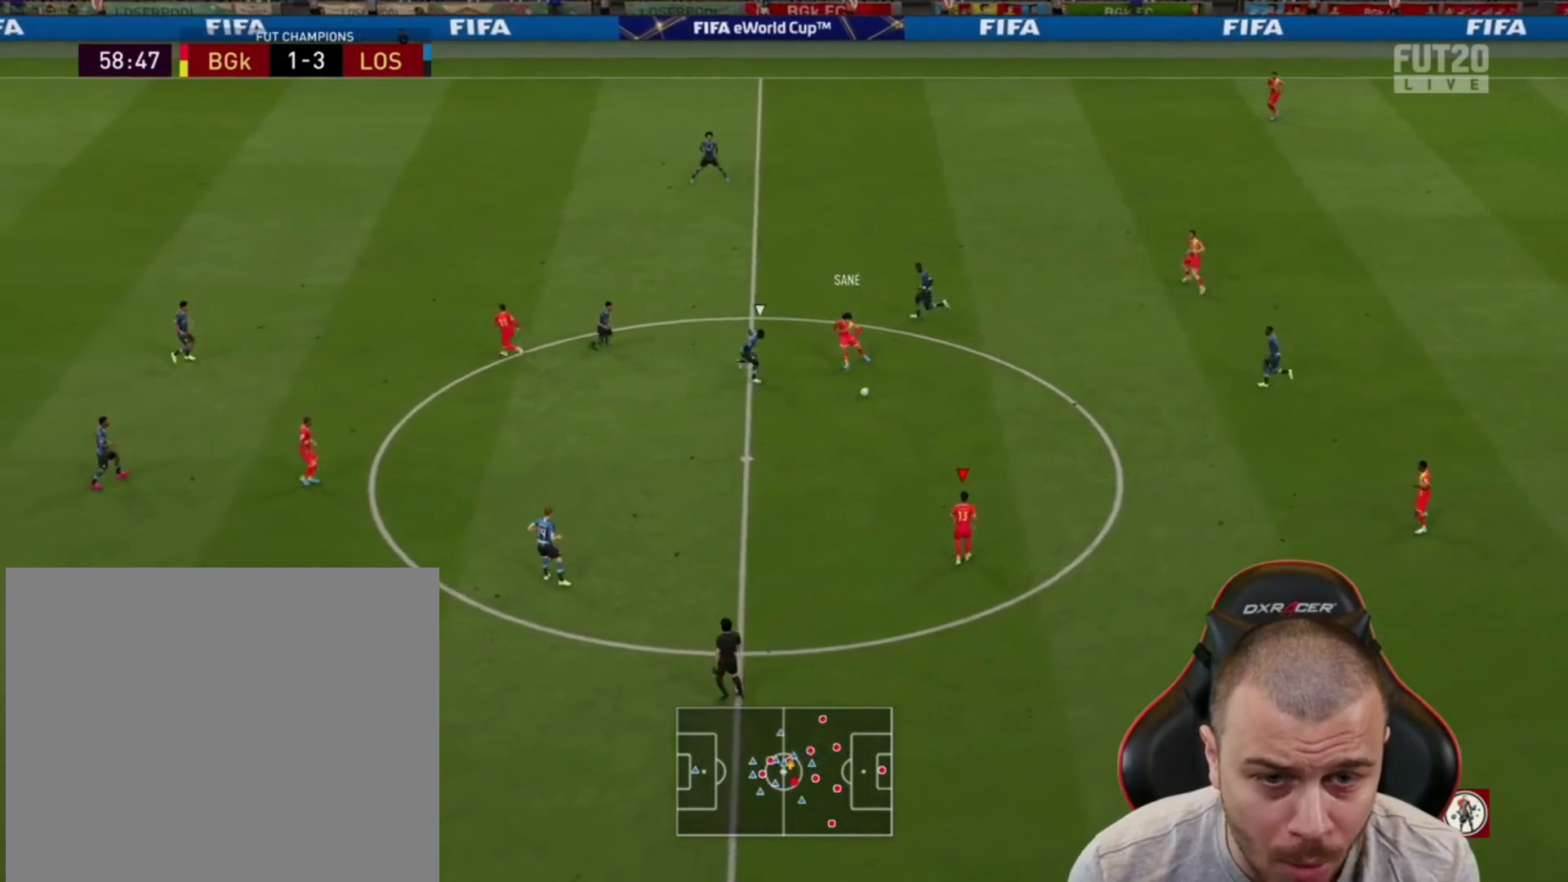
{"buttons": [], "left_stick": "left", "right_stick": "center", "events": [[67, "CROSS", "down"], [267, "CROSS", "up"]]}
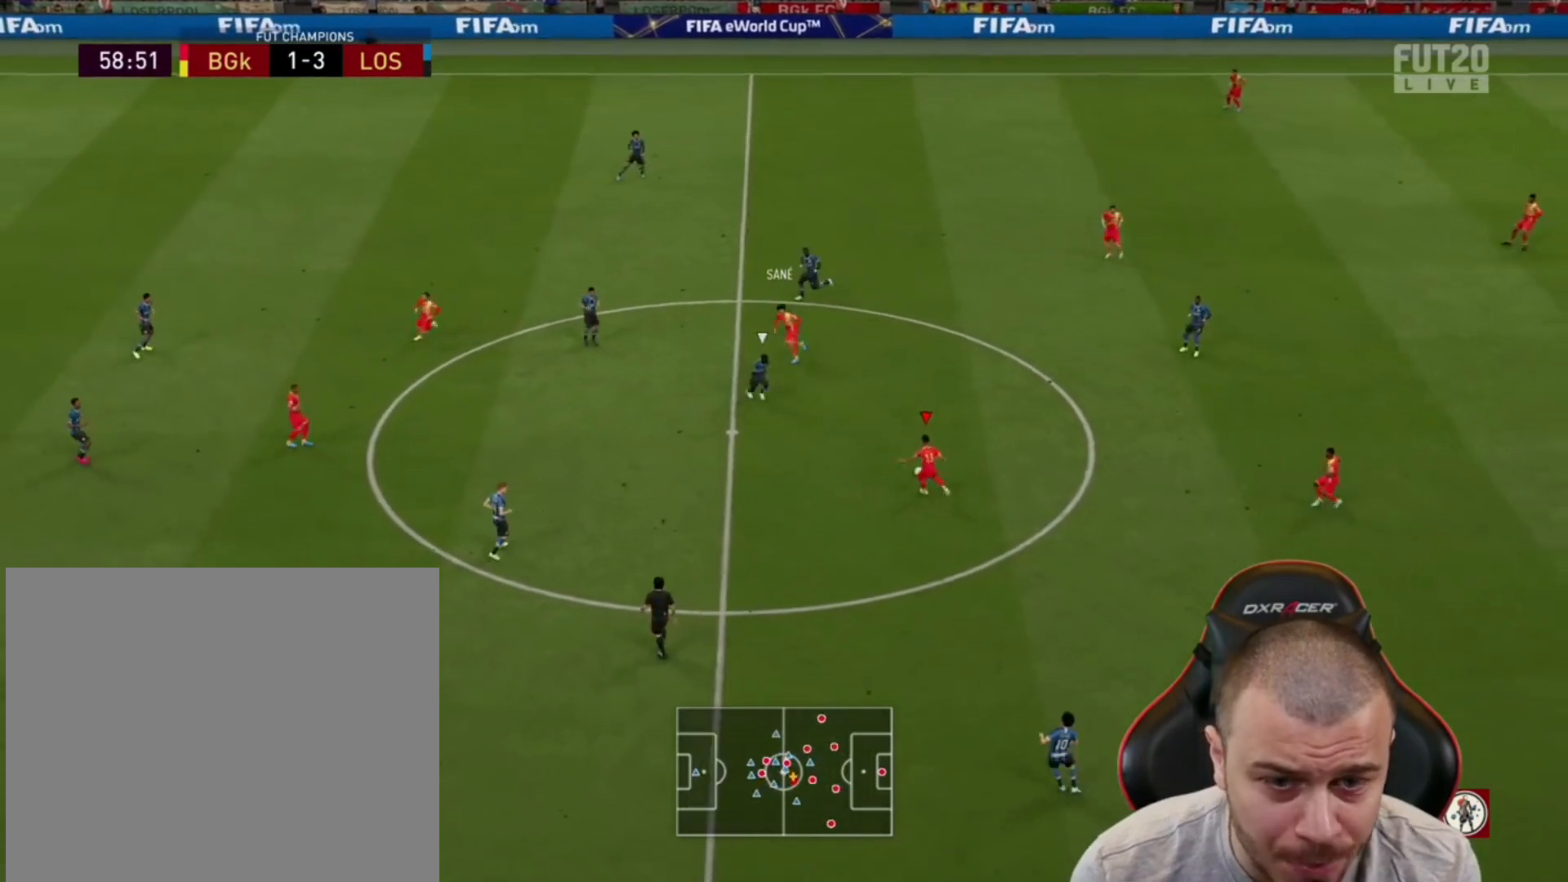
{"buttons": [], "left_stick": "up-left", "right_stick": "center", "events": [[467, "left_stick", "up-left"]]}
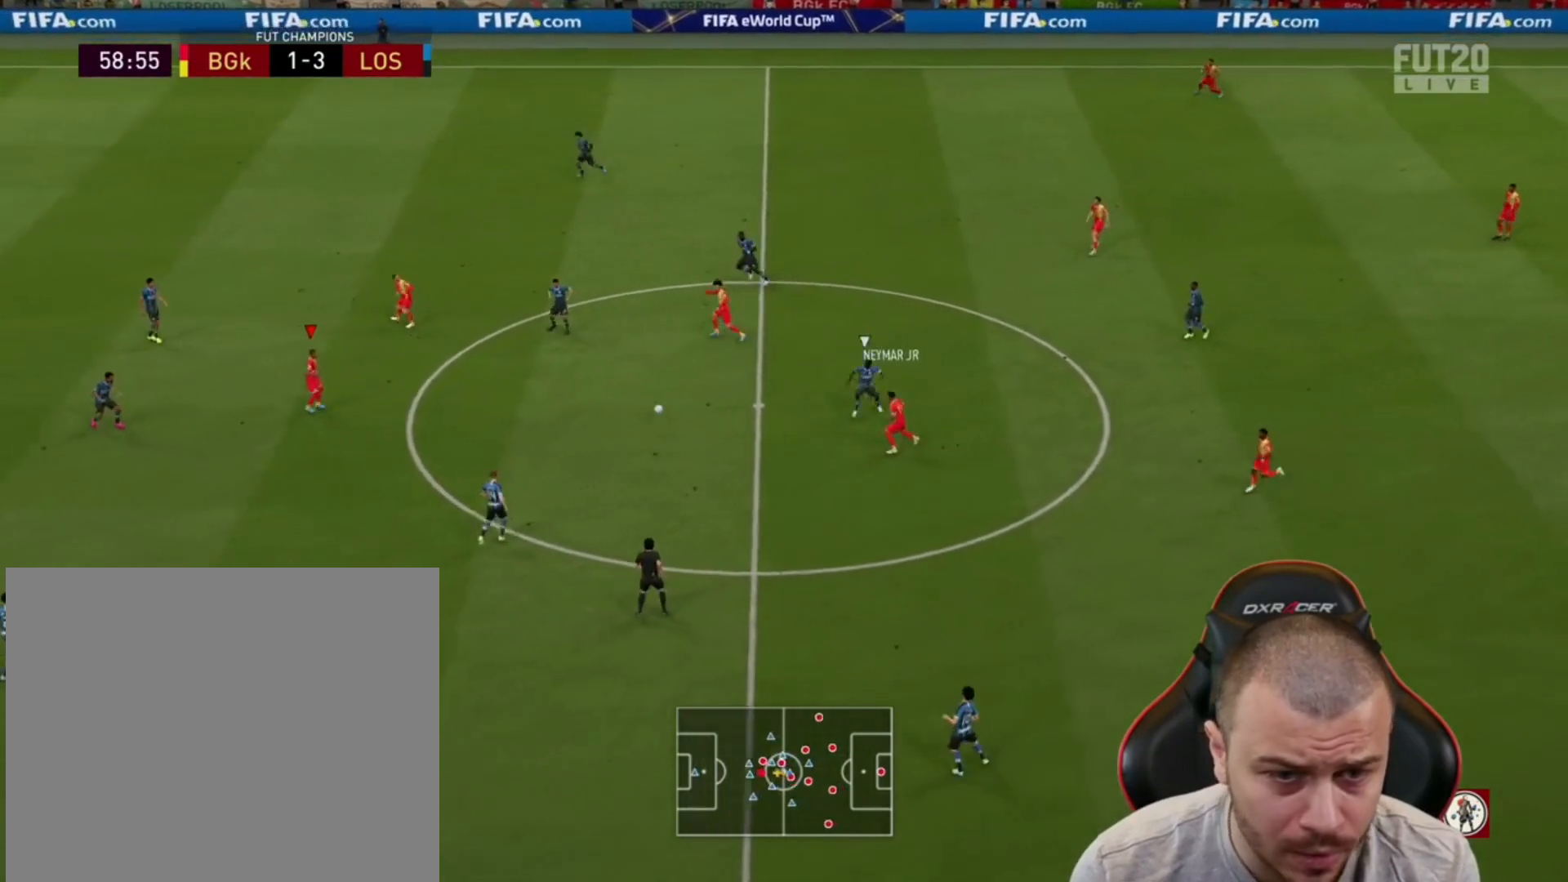
{"buttons": ["CROSS", "L1"], "left_stick": "up-left", "right_stick": "center", "events": [[167, "L1", "down"], [267, "L1", "up"], [467, "CROSS", "down"], [467, "L1", "down"]]}
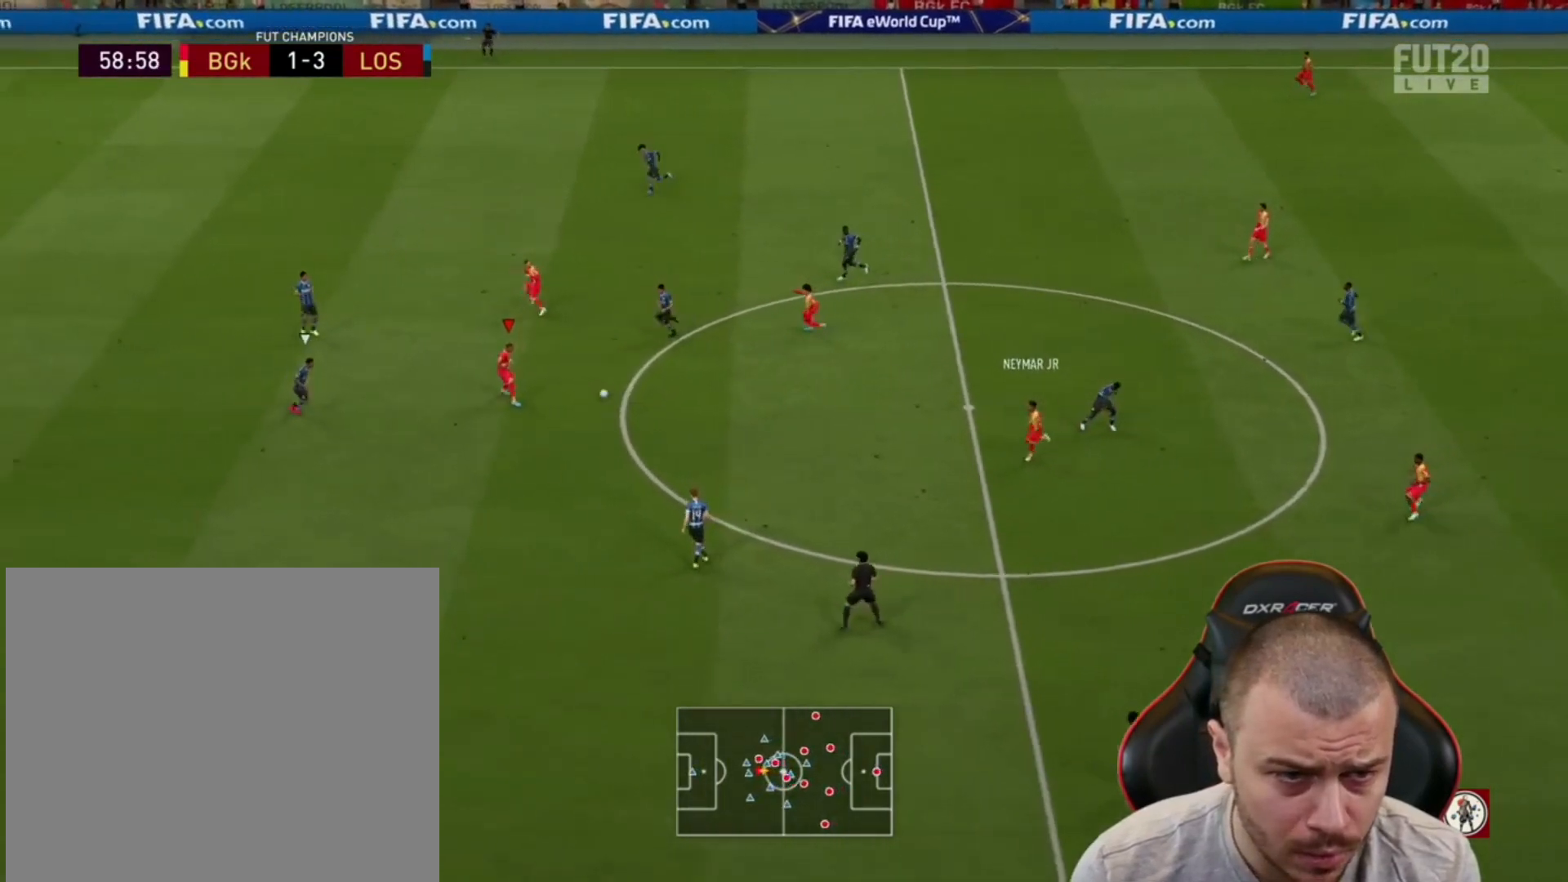
{"buttons": ["R2"], "left_stick": "up-left", "right_stick": "center", "events": [[67, "CROSS", "up"], [100, "L1", "up"], [100, "R2", "down"]]}